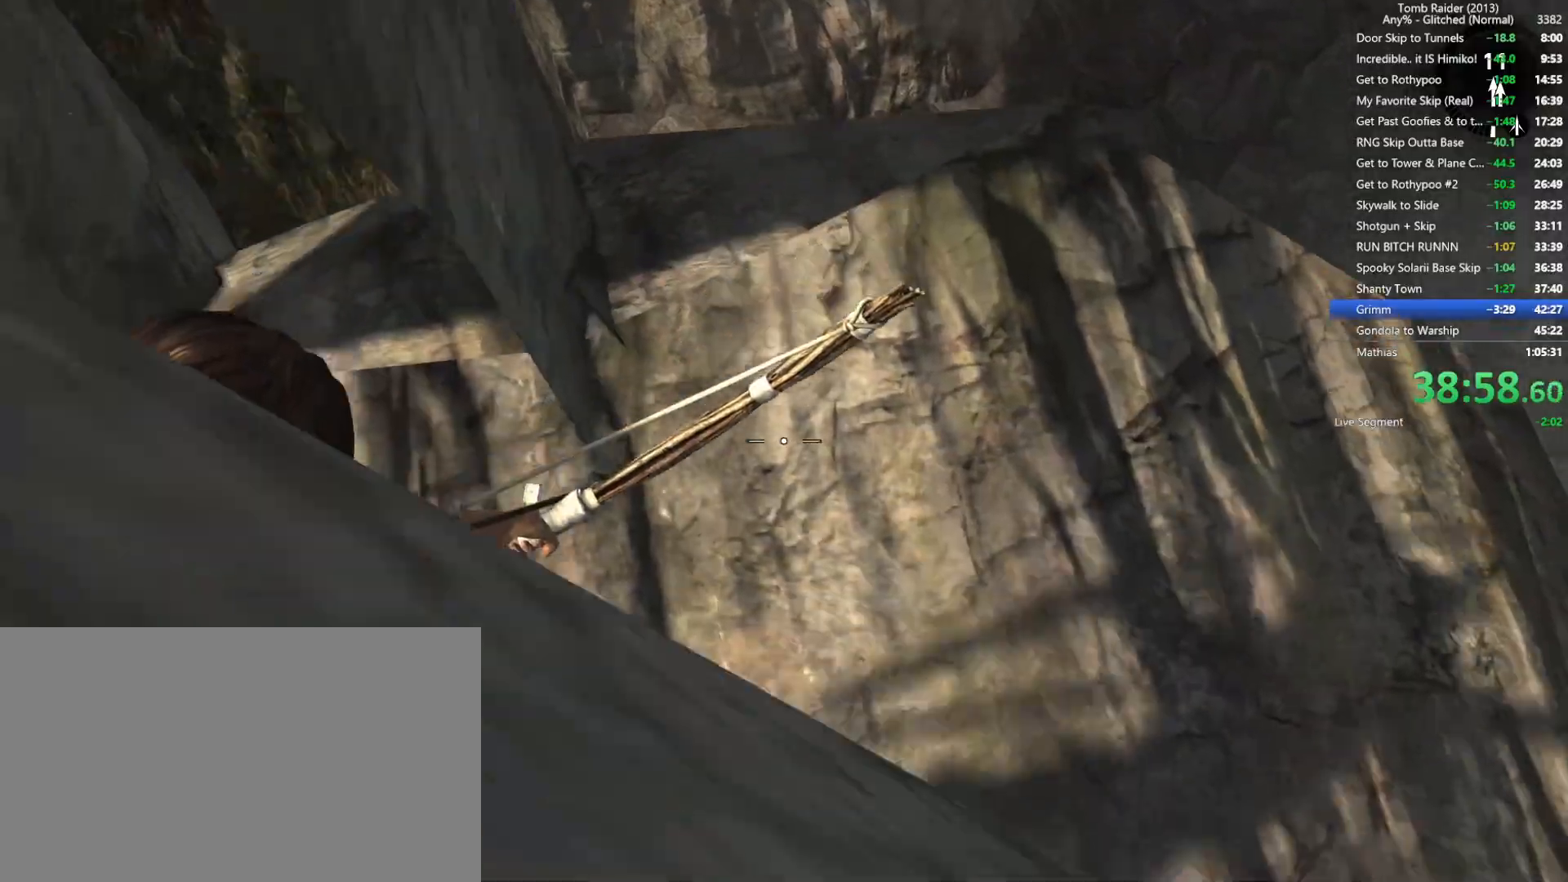
Gameplay with keyboard and mouse; each line is a JSON object with the keys and mouse buttons held at the frame after it. "events" lists presses ("down") and releases ("up") of "1", "2", "3", "4", "5", "a", "alt", "b", "c", "ctrl", "d", "e", "f", "g", "q", "r", "s", "shift", "space", "t", "tab", "v", "w", "x", "z", "mouse_left", "mouse_wheel", "mouse_right", "mouse_mb4" and "mouse_mb5" between this image and that frame as [ms after this image, input, new state], when the widget could be followed in between. "mouse_left", "mouse_wheel", "mouse_right", "mouse_mb4", "mouse_mb5" = the "left", "wheel", "right", "mb4", "mb5" buttons of the "mouse" list. No other keys are recorded. "wheel" means that the mouse wheel is clicked or scrolled. Not read: mouse_move.
{"keys": ["w"], "mouse": ["right"], "events": [[100, "s", "up"], [150, "a", "down"], [300, "w", "down"], [350, "a", "up"]]}
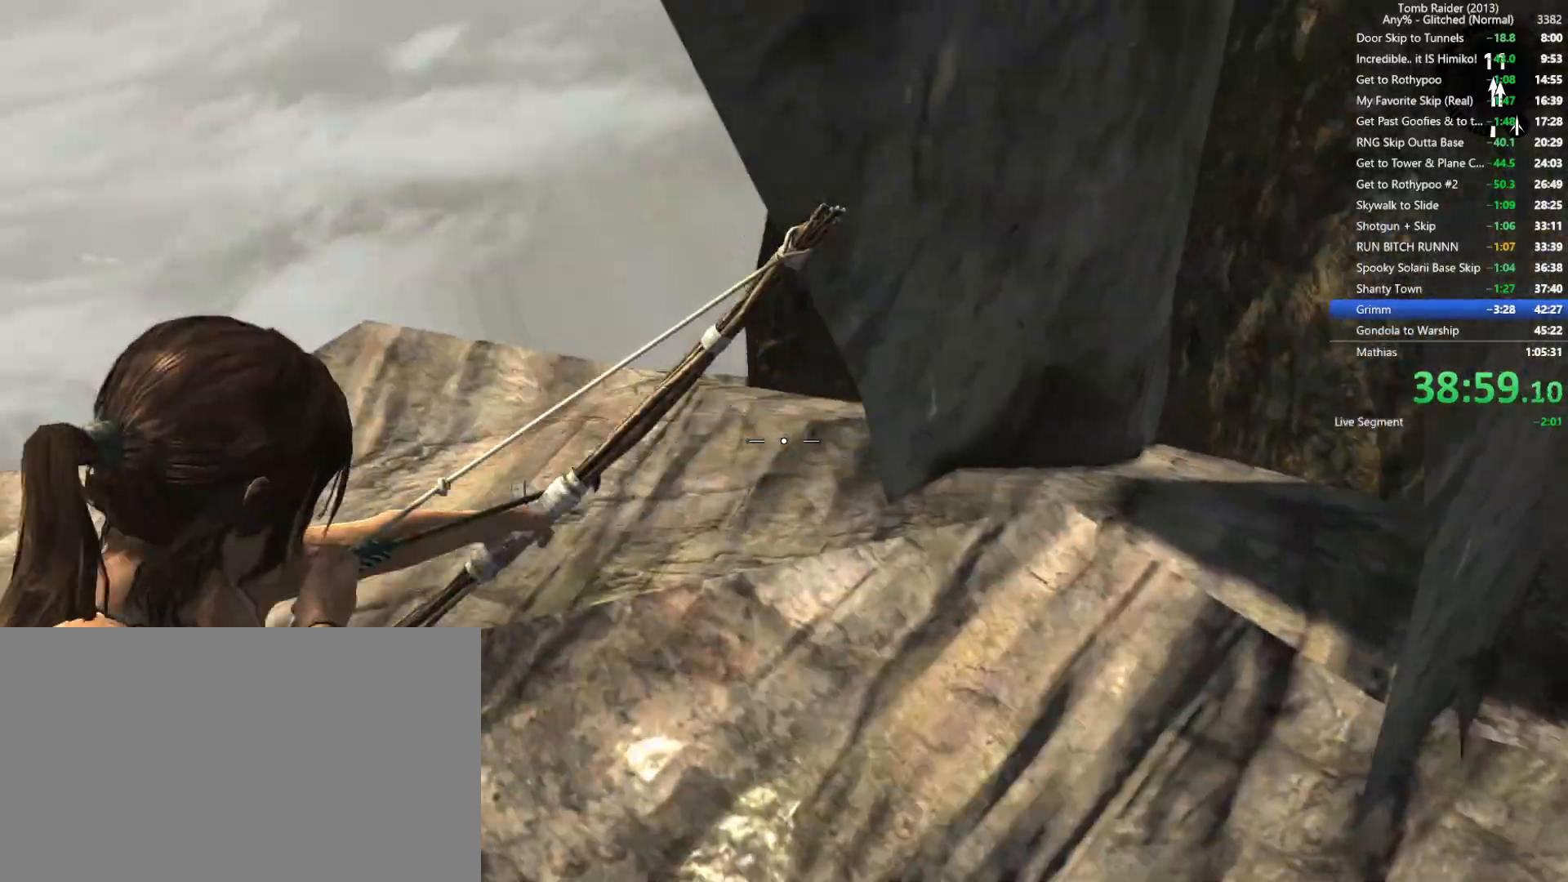
{"keys": ["w"], "mouse": ["right"], "events": []}
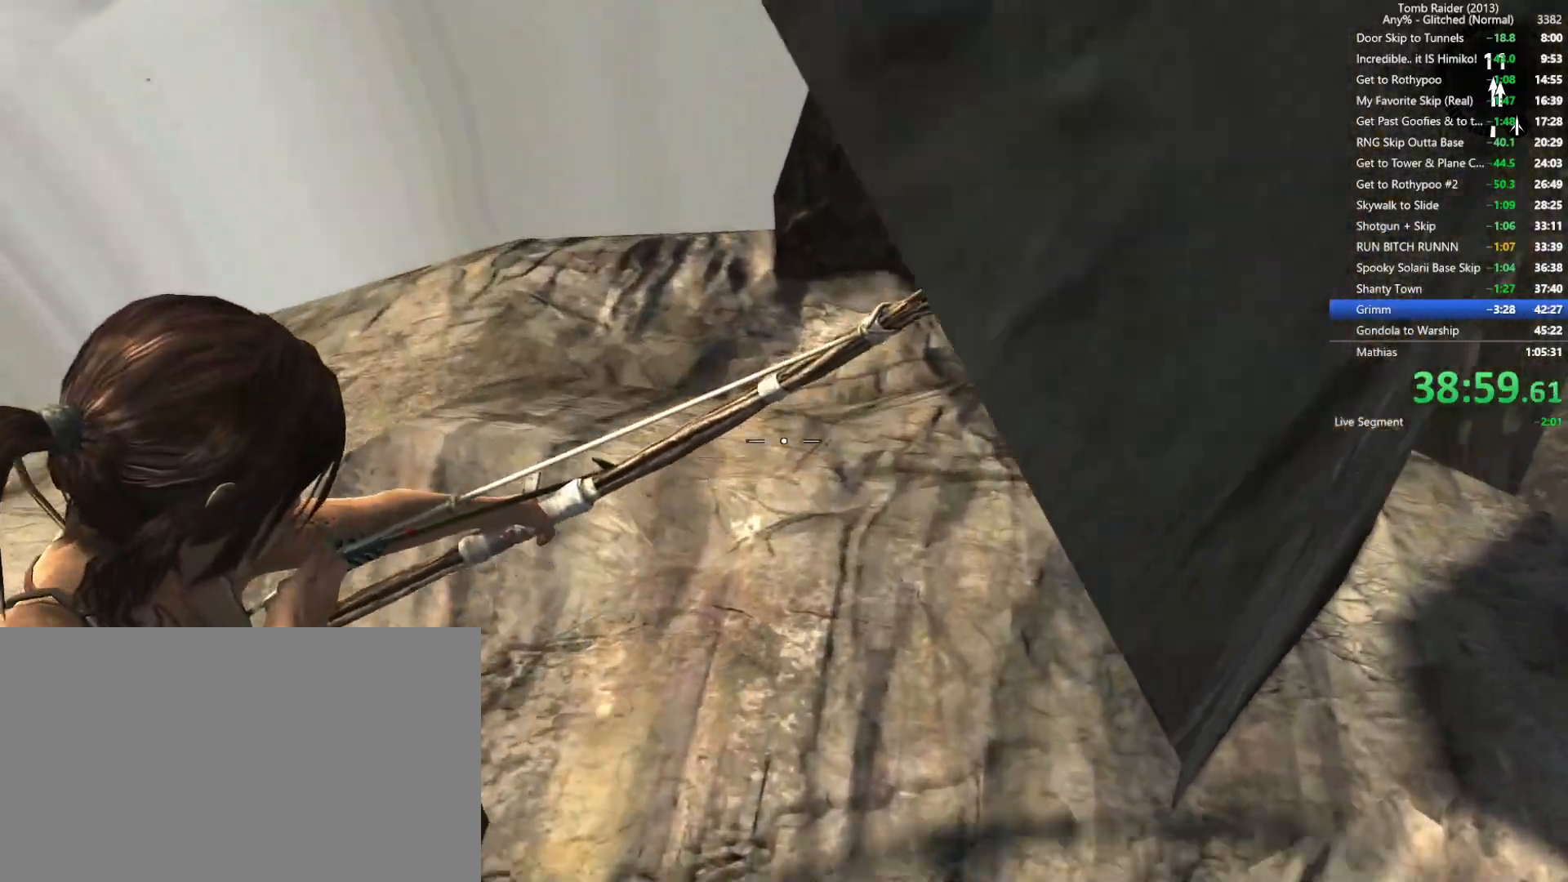
{"keys": ["space", "w"], "mouse": [], "events": [[267, "mouse_right", "up"], [484, "space", "down"]]}
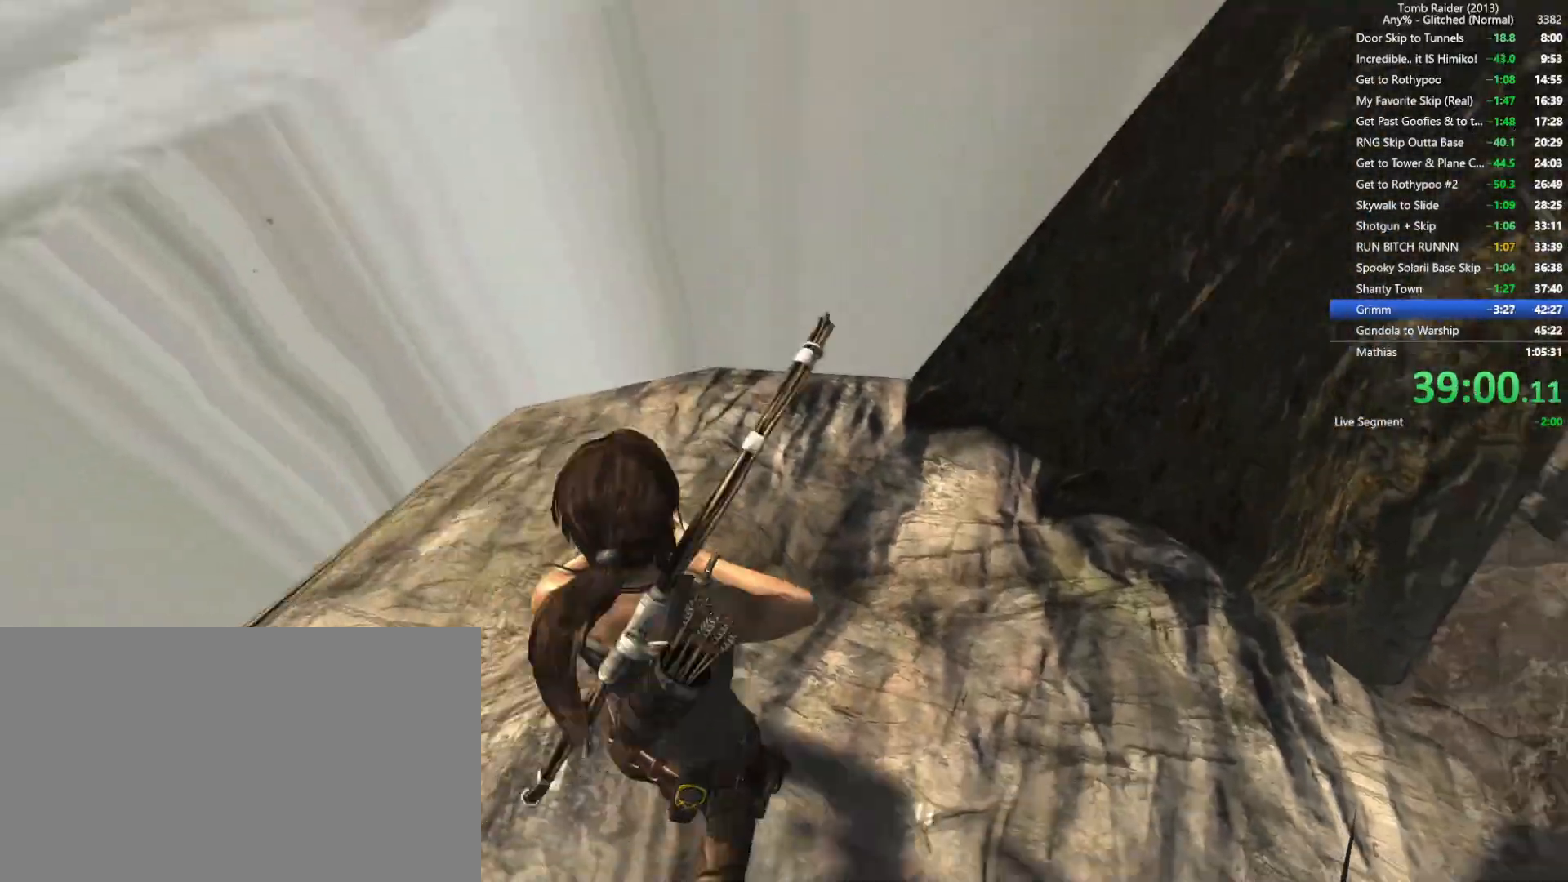
{"keys": ["a", "w"], "mouse": [], "events": [[150, "space", "up"], [250, "a", "down"]]}
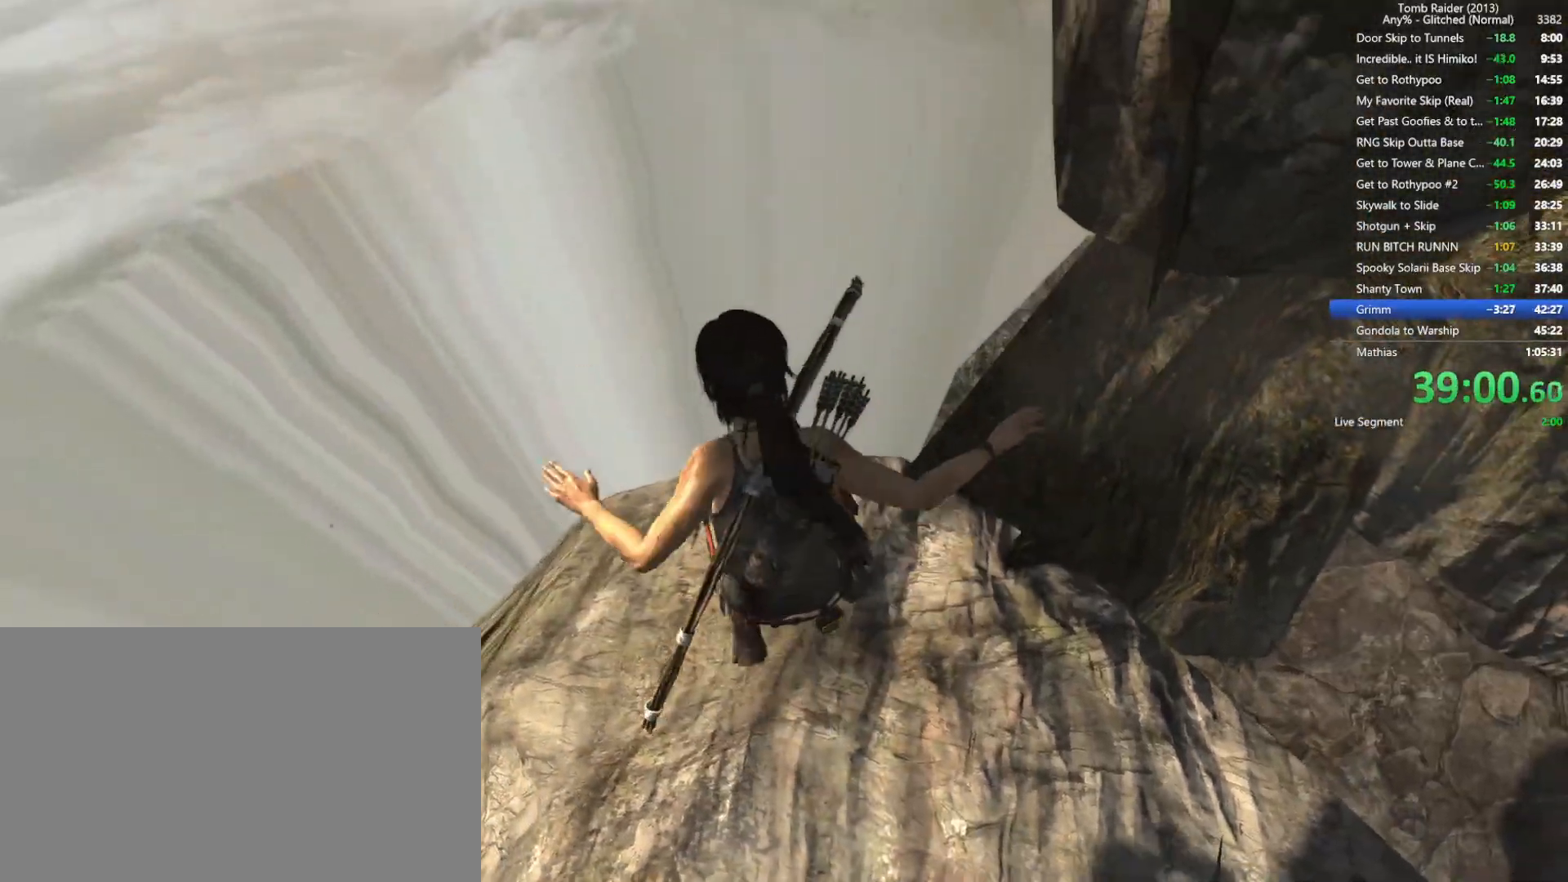
{"keys": ["a", "w"], "mouse": [], "events": []}
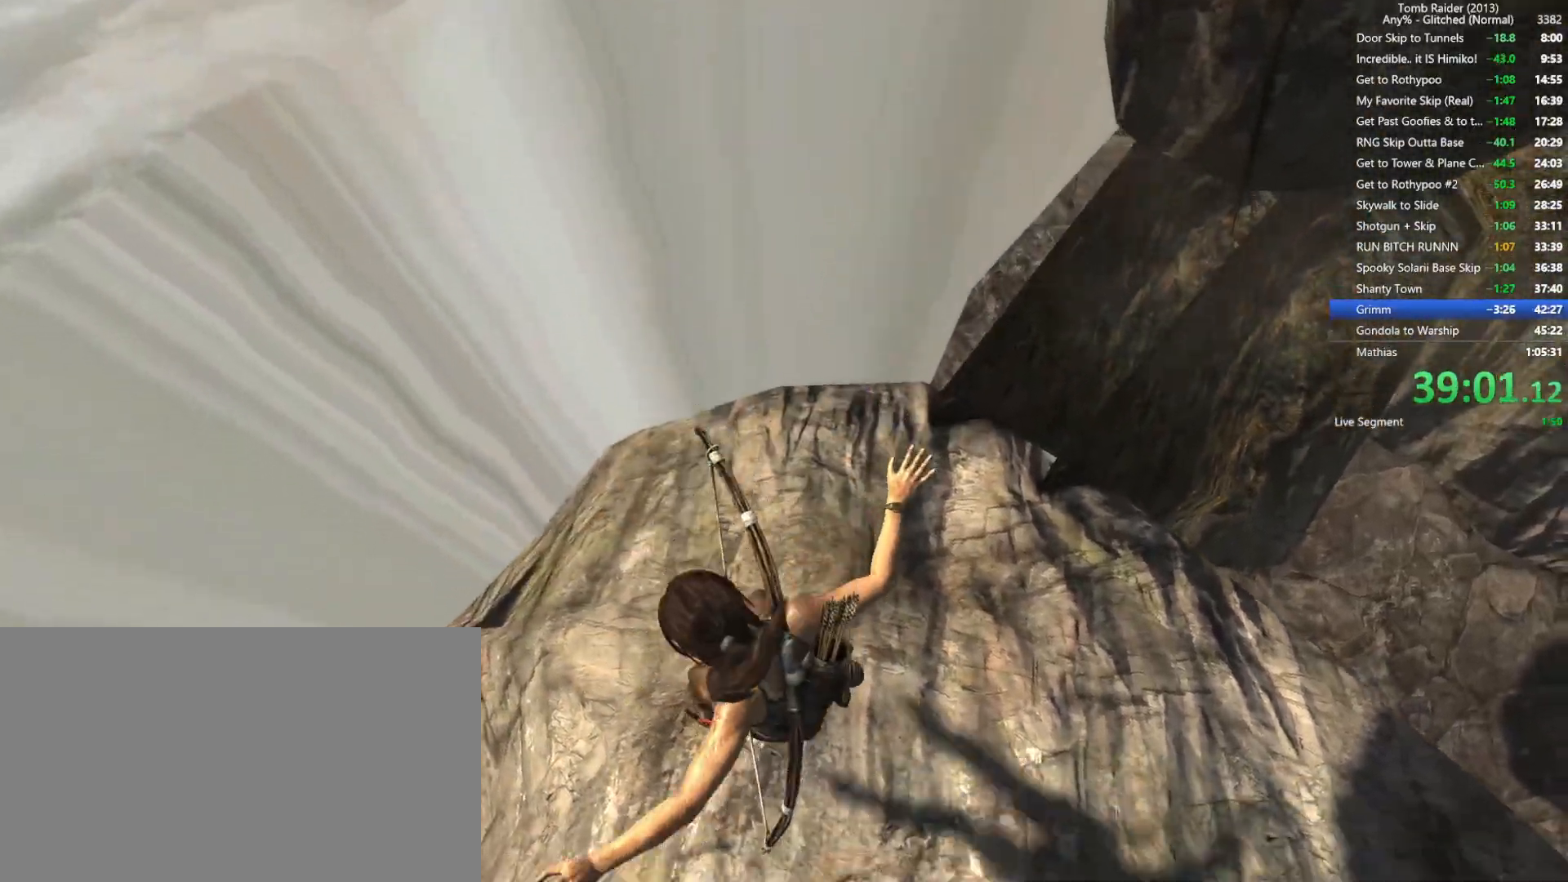
{"keys": ["a", "w"], "mouse": [], "events": []}
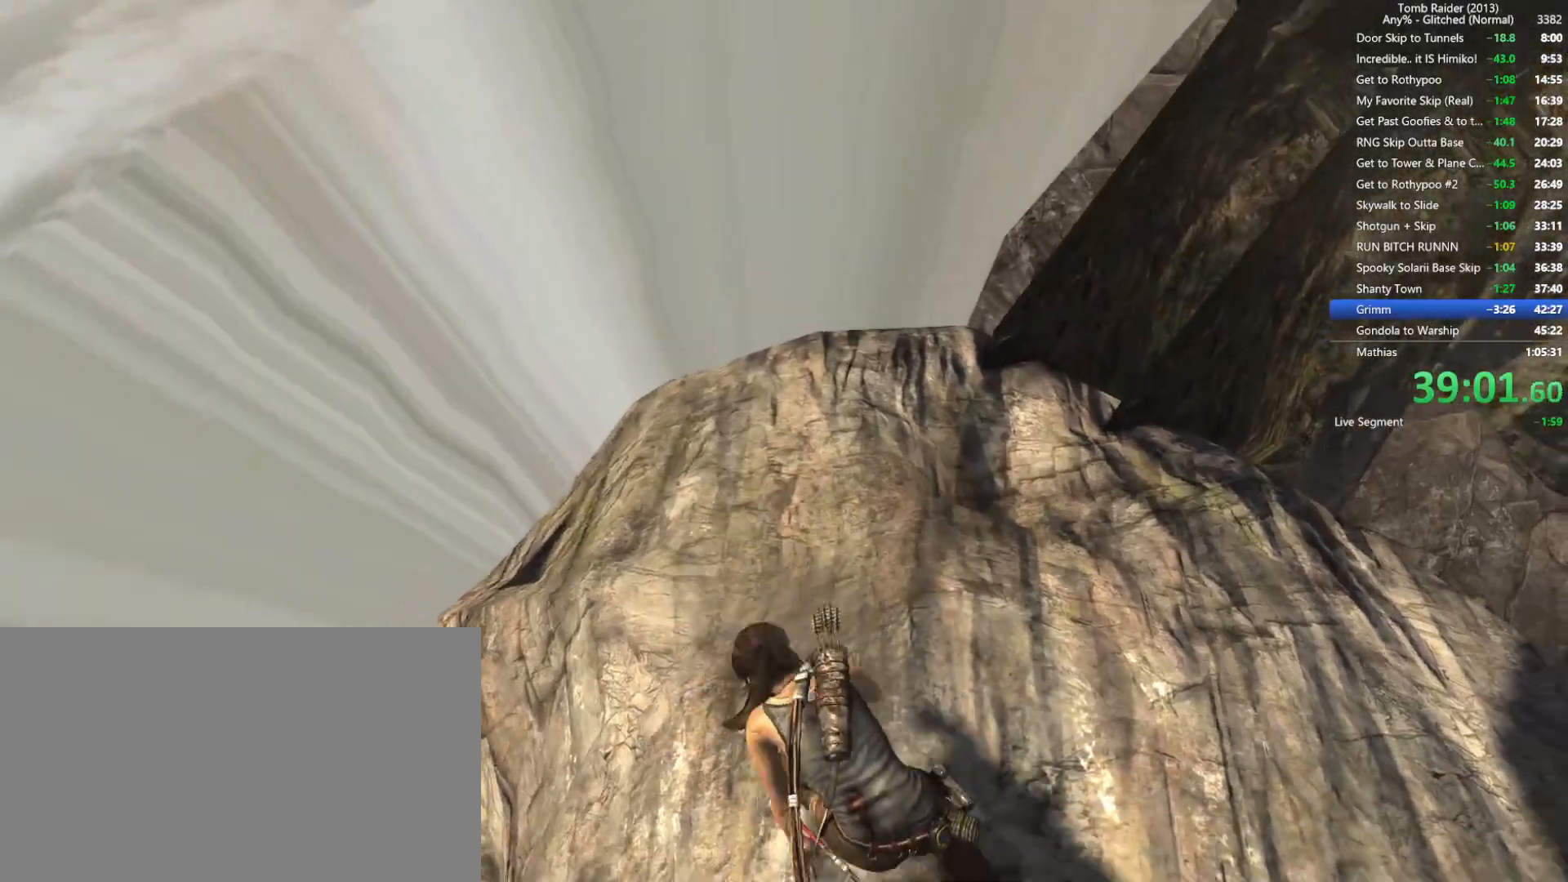
{"keys": ["a", "w"], "mouse": [], "events": []}
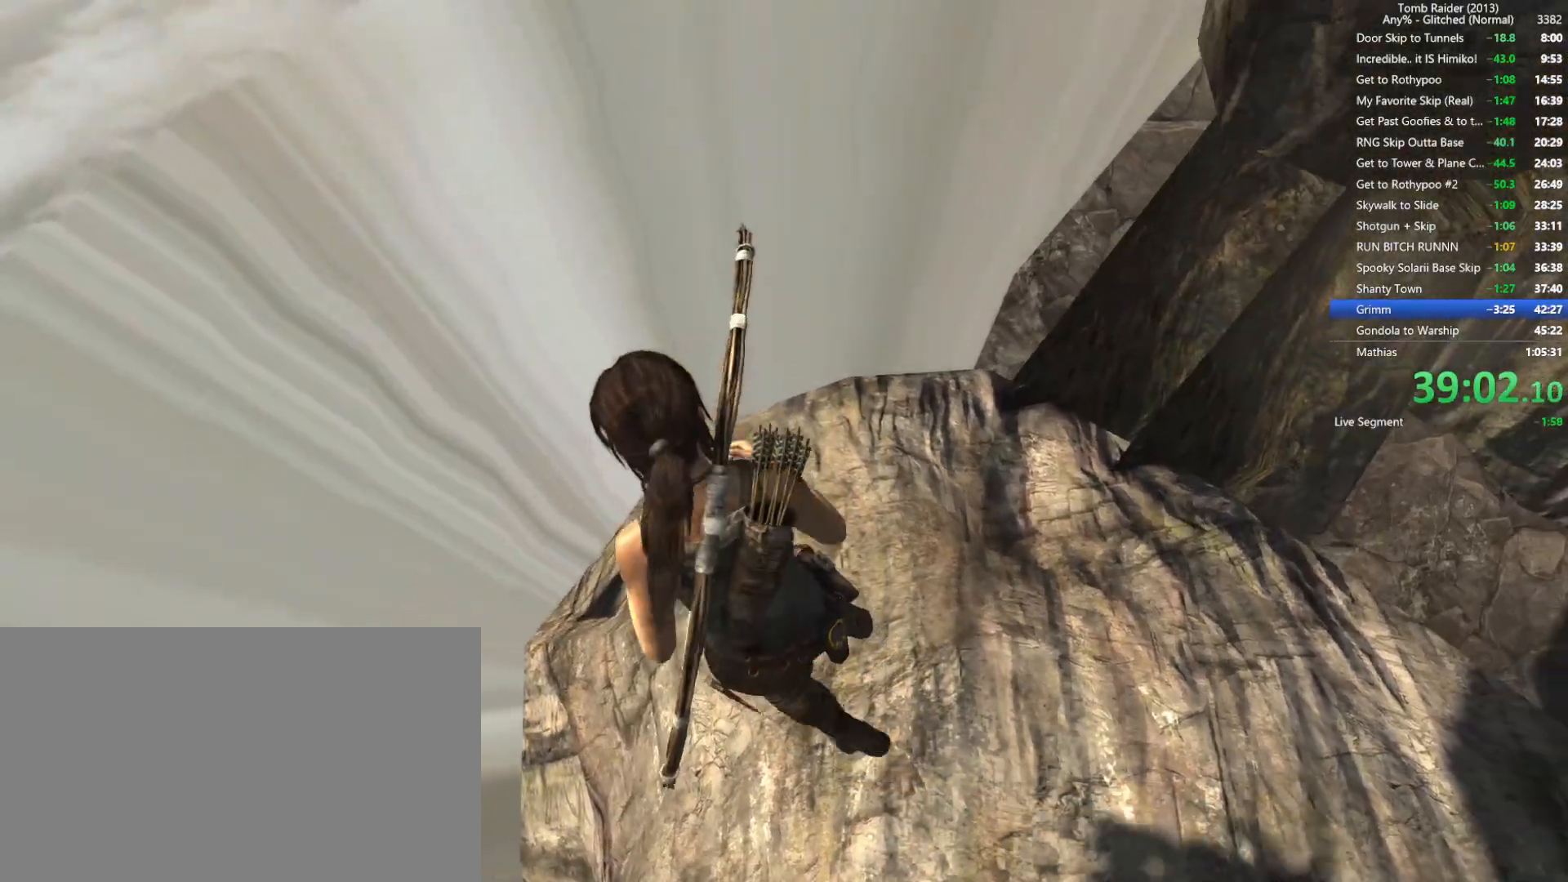
{"keys": ["a", "w"], "mouse": [], "events": []}
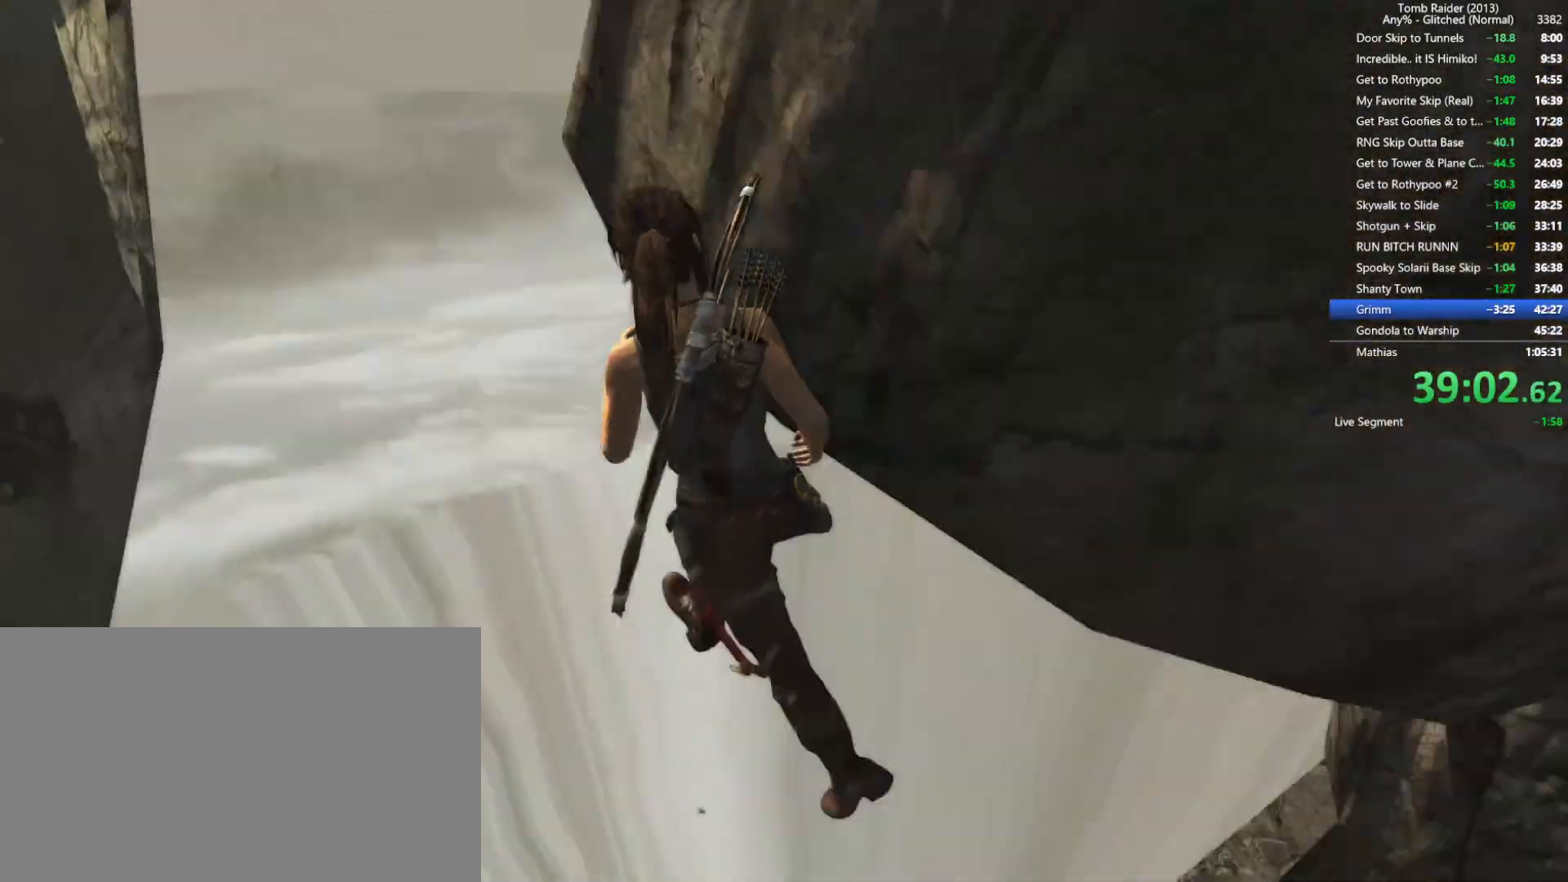
{"keys": ["a", "w"], "mouse": [], "events": []}
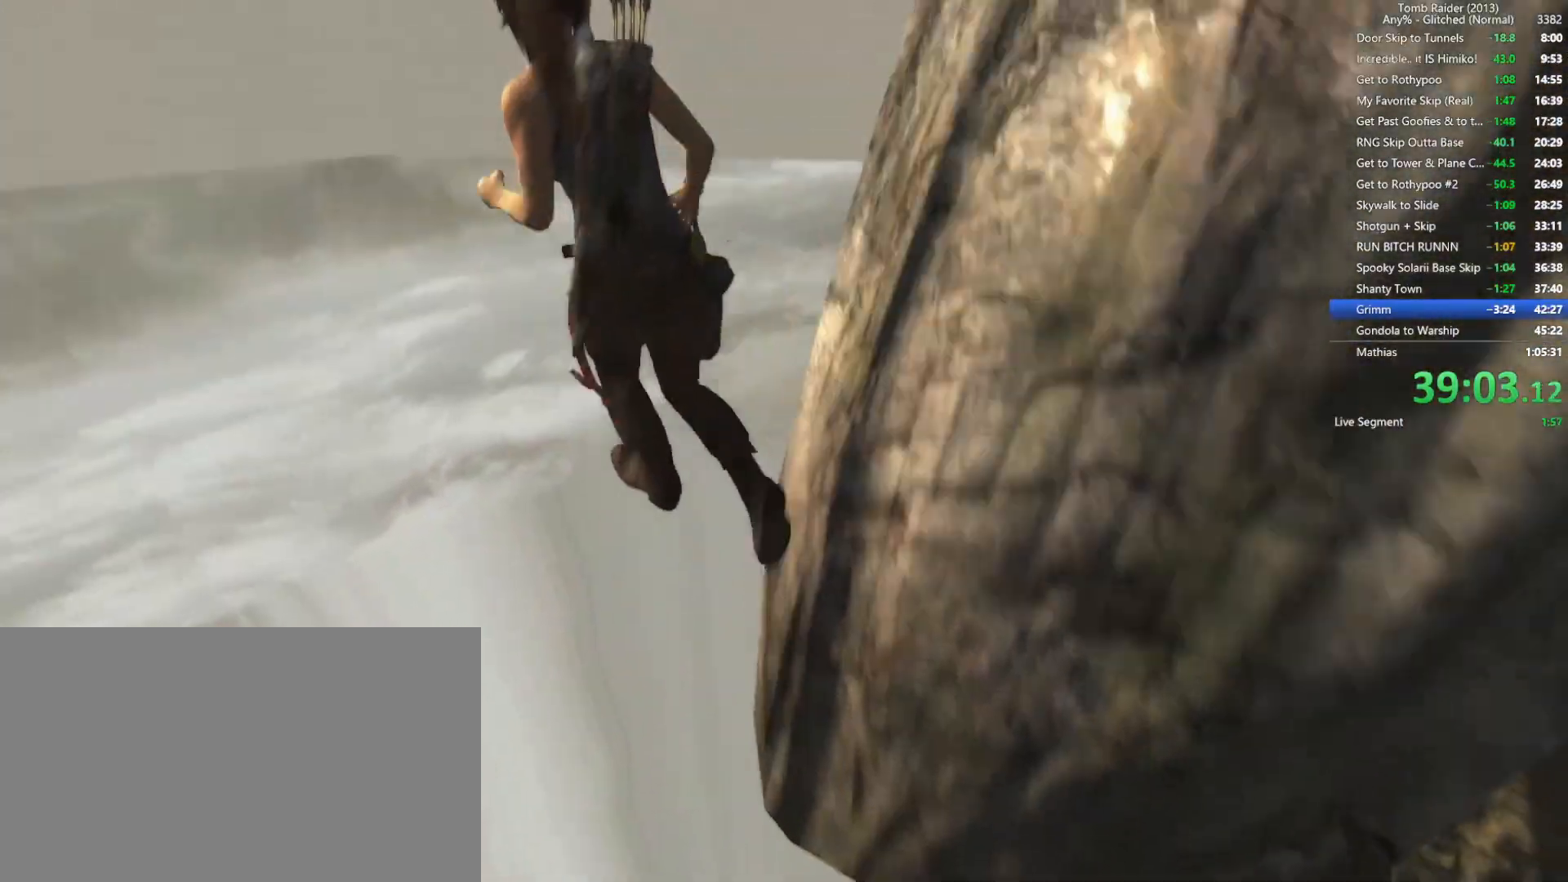
{"keys": ["w"], "mouse": []}
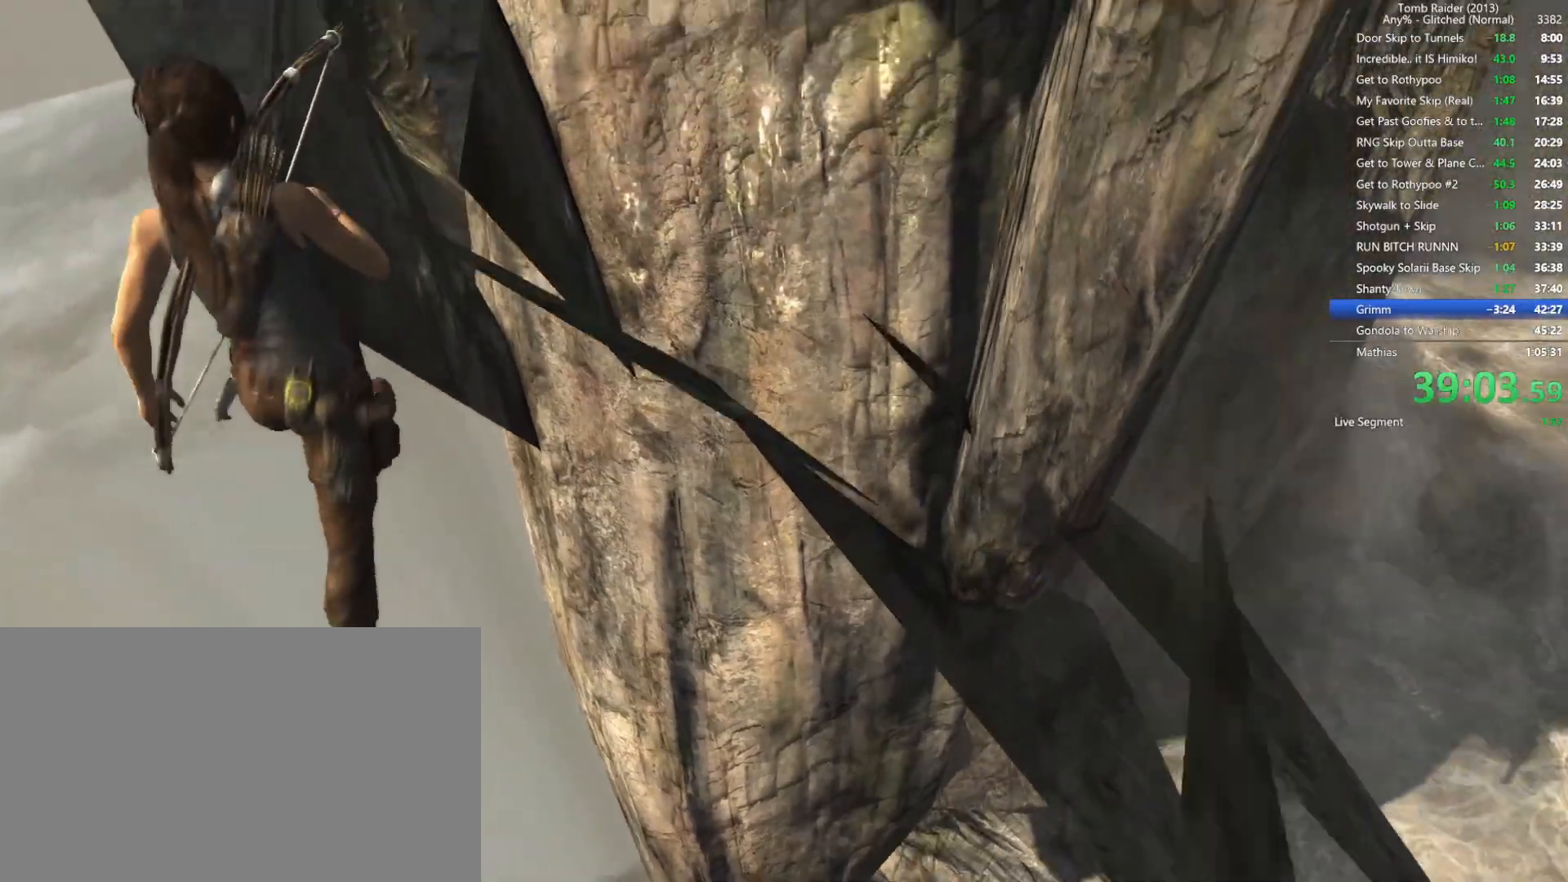
{"keys": ["shift", "w"], "mouse": [], "events": [[217, "shift", "down"], [367, "shift", "up"], [467, "shift", "down"]]}
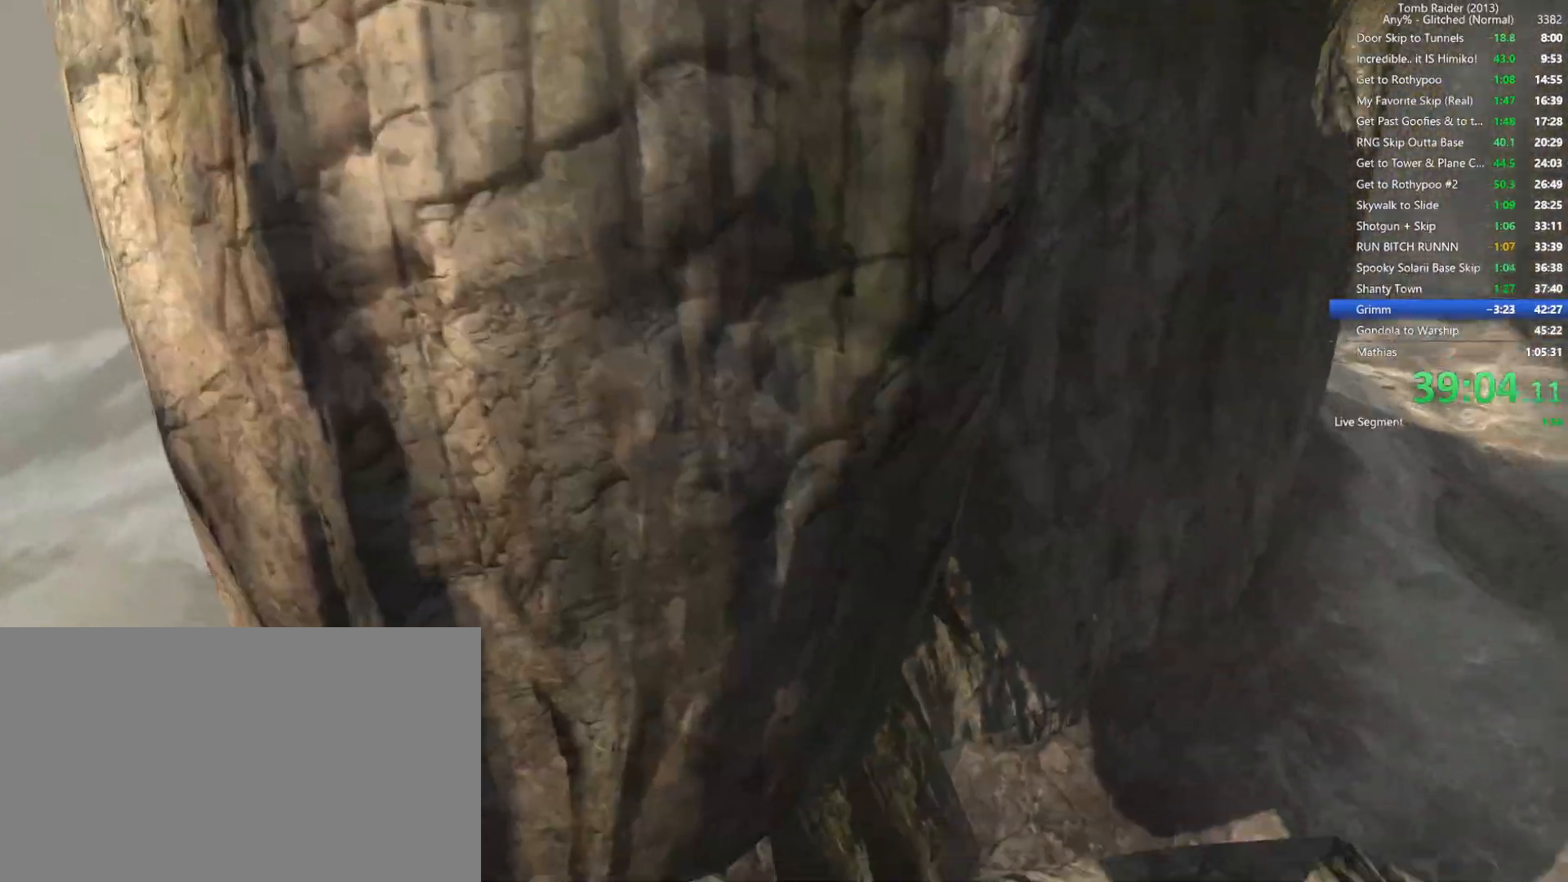
{"keys": ["shift", "w"], "mouse": [], "events": [[100, "shift", "up"], [200, "shift", "down"], [317, "shift", "up"], [417, "shift", "down"]]}
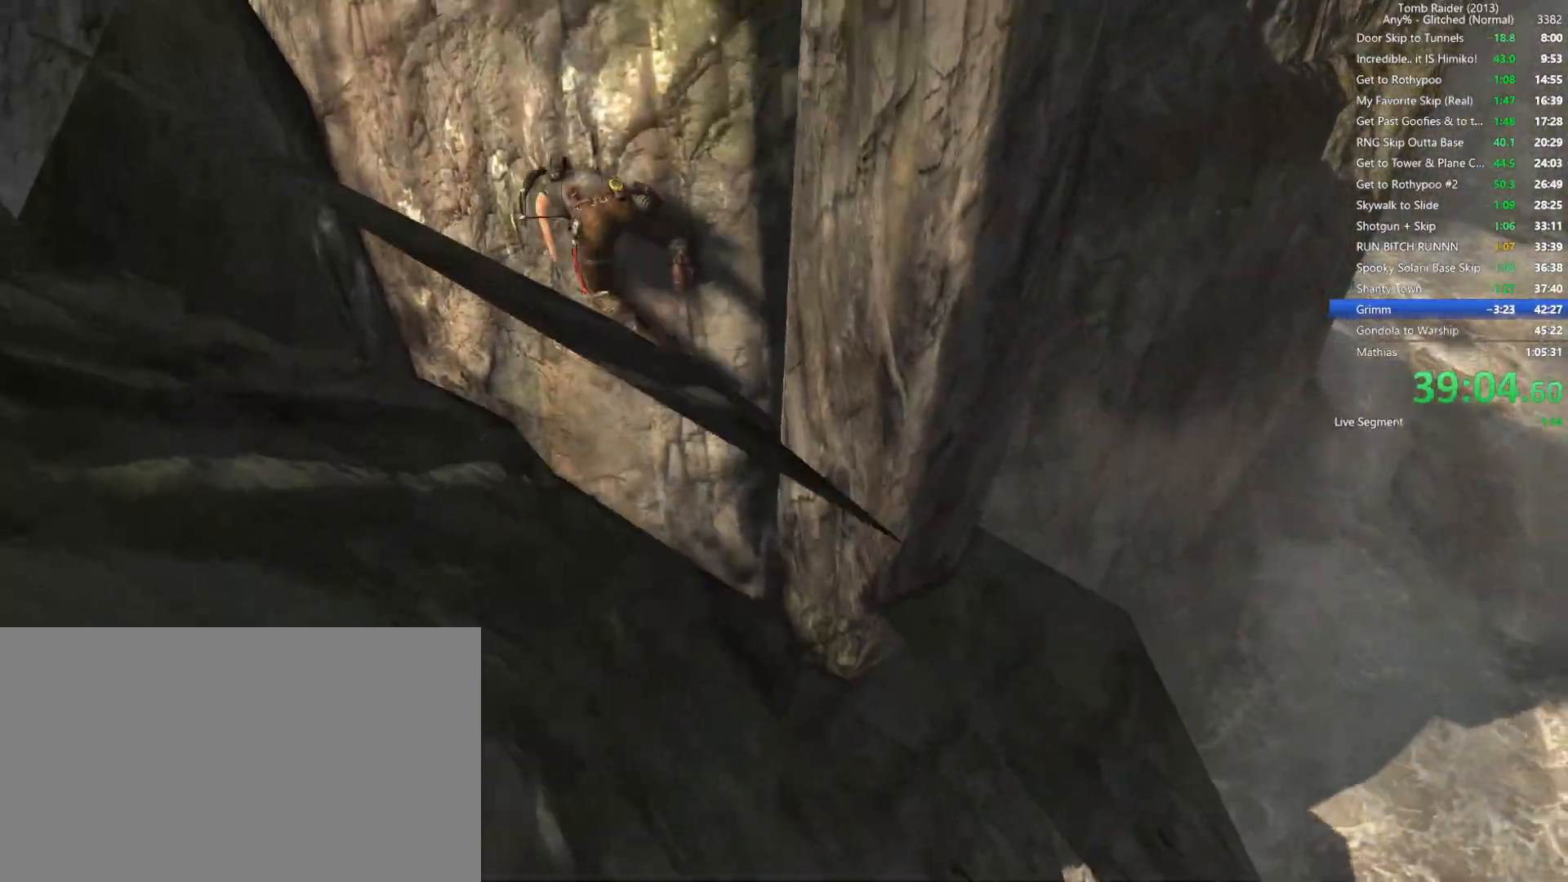
{"keys": ["w"], "mouse": [], "events": [[50, "shift", "up"], [150, "shift", "down"], [250, "shift", "up"], [367, "shift", "down"], [484, "shift", "up"]]}
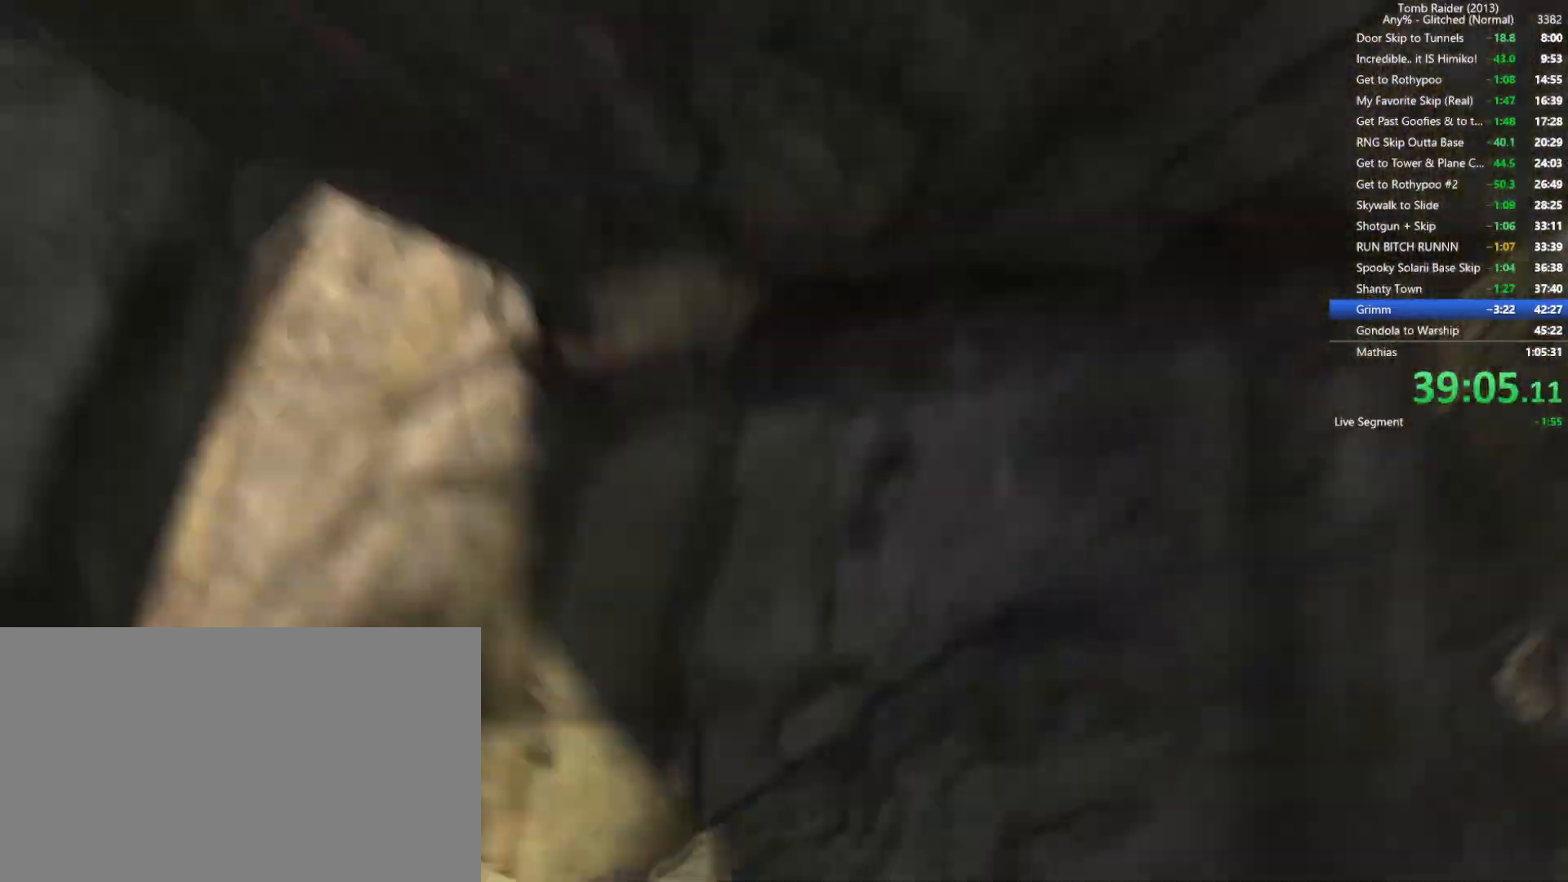
{"keys": ["w"], "mouse": [], "events": [[100, "shift", "down"], [200, "shift", "up"], [317, "shift", "down"], [434, "shift", "up"]]}
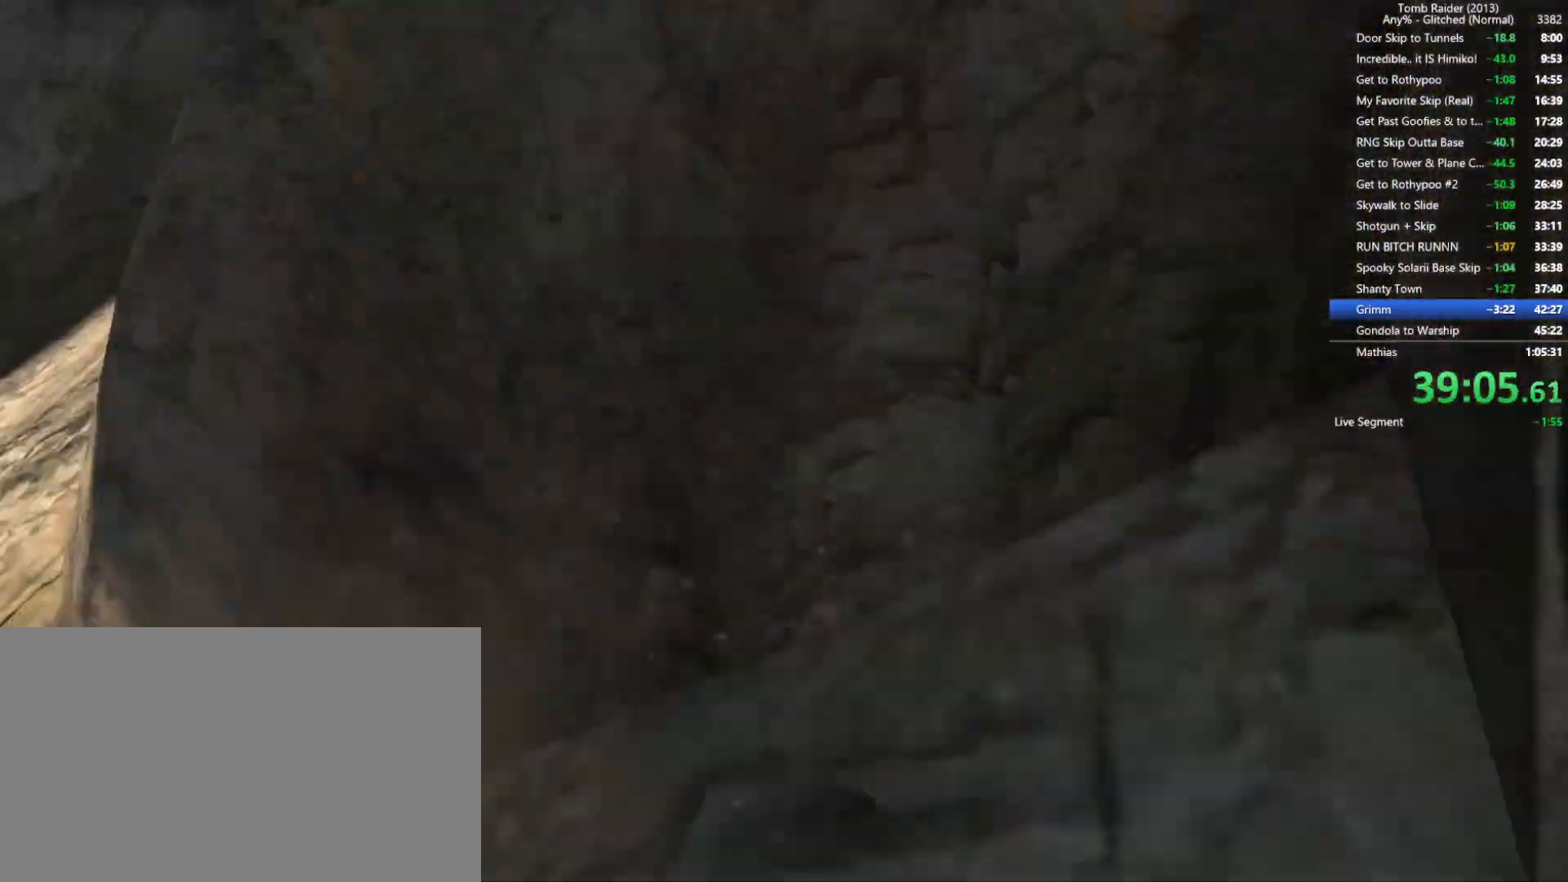
{"keys": ["shift", "w"], "mouse": [], "events": [[34, "shift", "down"], [167, "shift", "up"], [284, "shift", "down"], [400, "shift", "up"], [500, "shift", "down"]]}
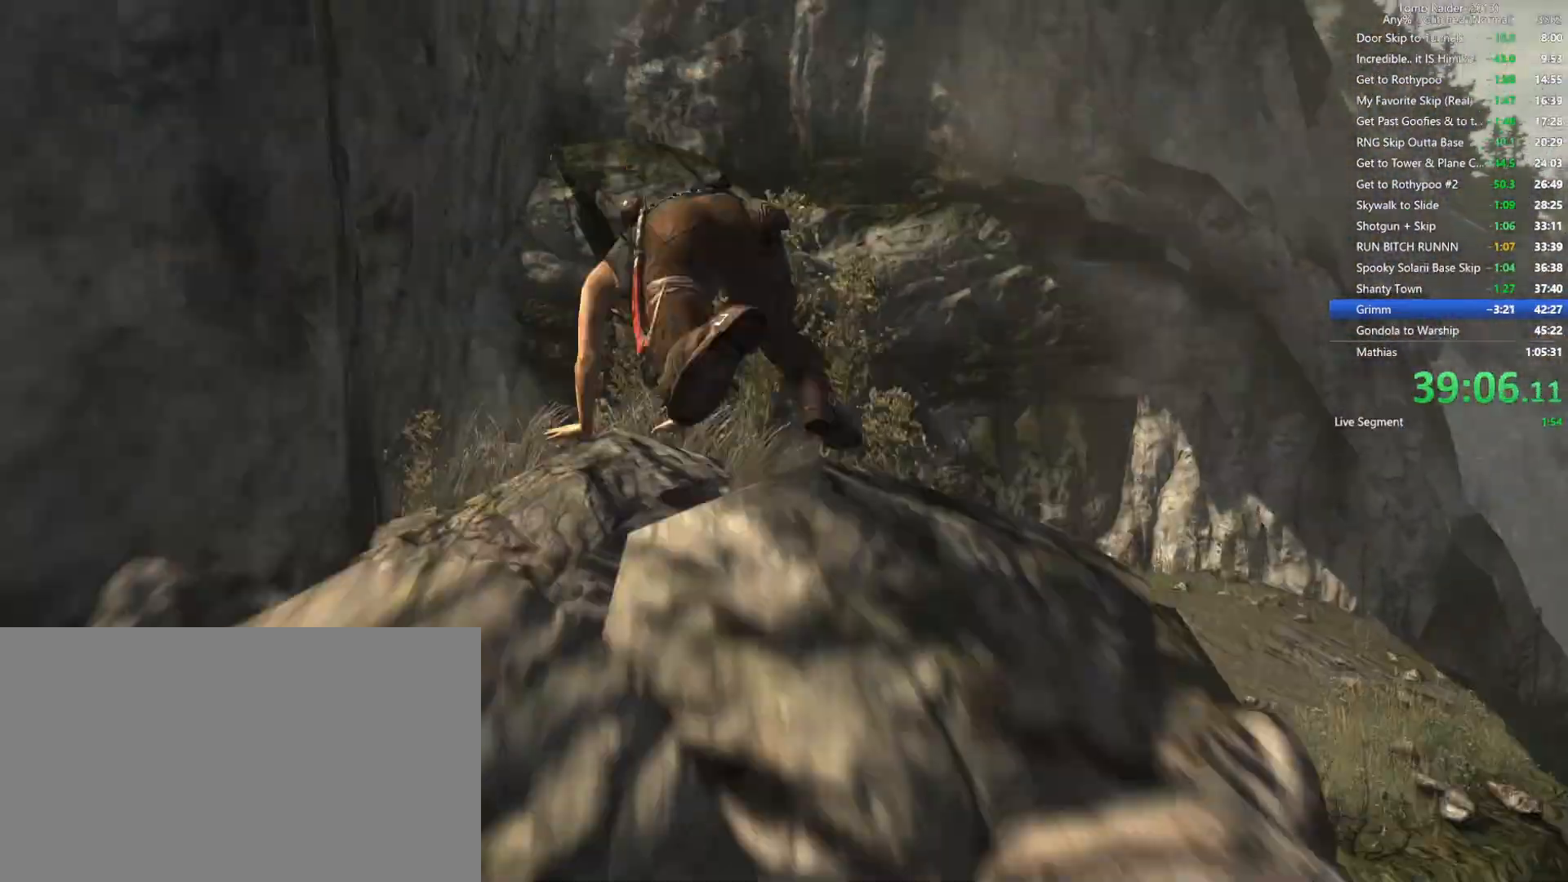
{"keys": ["shift", "w"], "mouse": [], "events": [[117, "shift", "up"], [234, "shift", "down"], [350, "shift", "up"], [450, "shift", "down"]]}
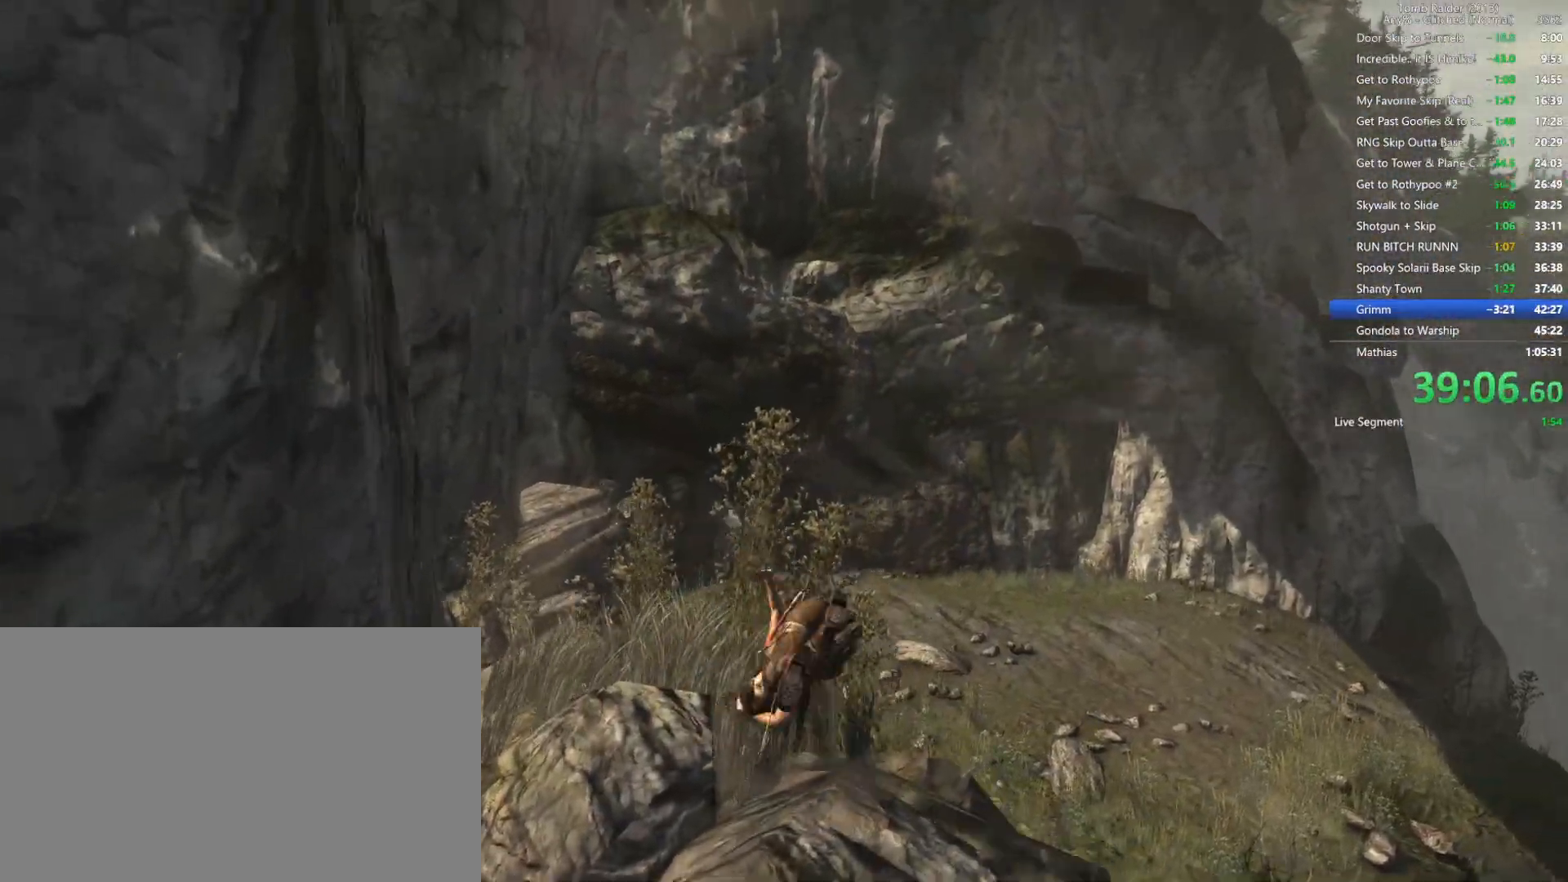
{"keys": ["w"], "mouse": ["right"], "events": [[67, "shift", "up"], [434, "mouse_right", "down"]]}
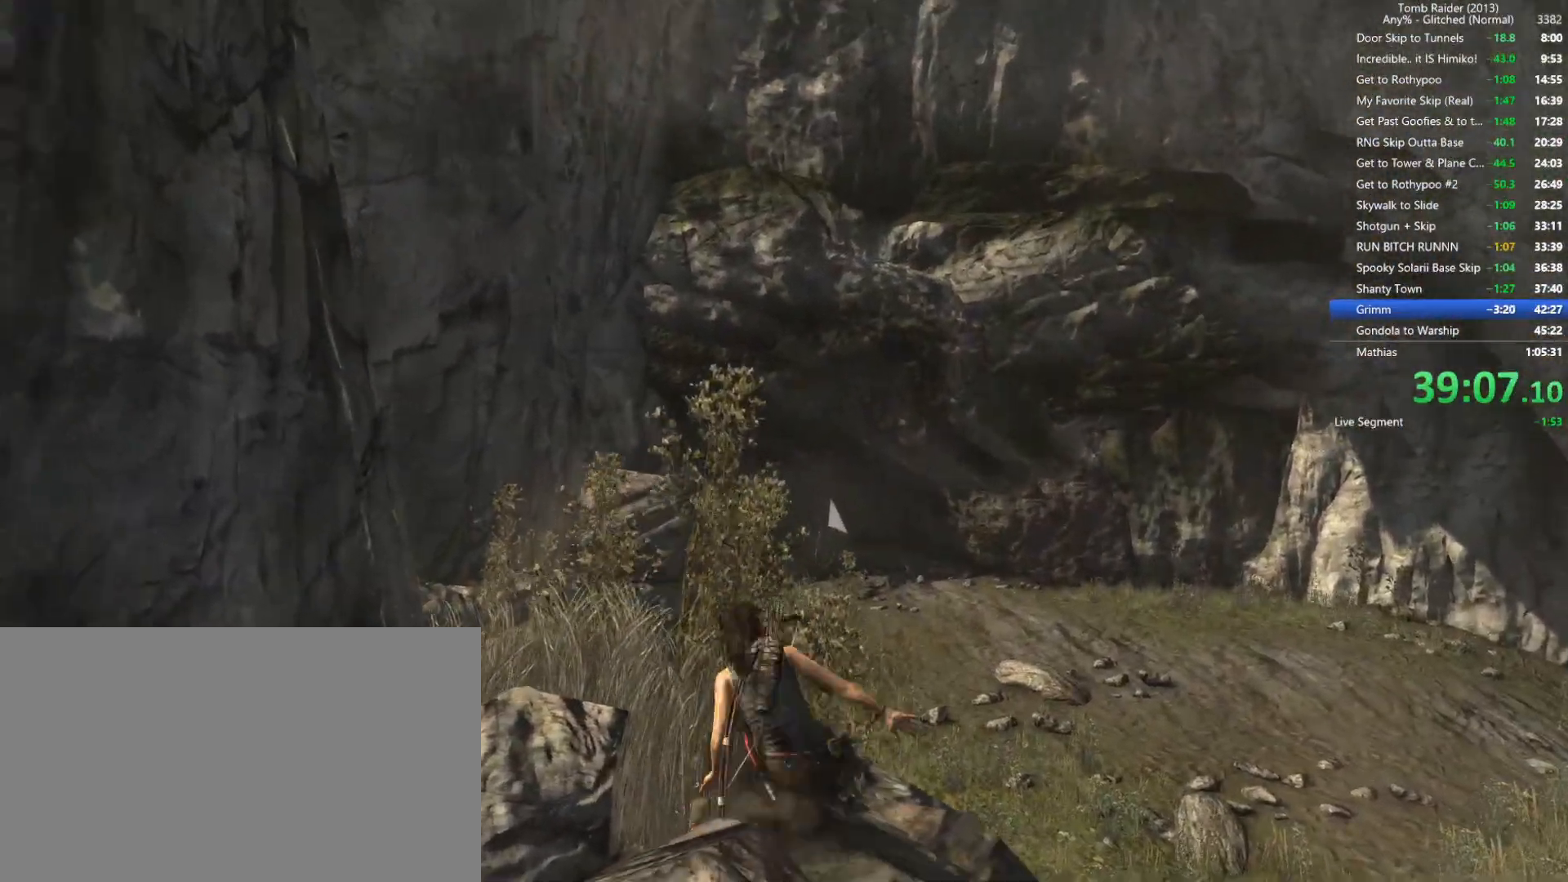
{"keys": ["w"], "mouse": ["right"], "events": []}
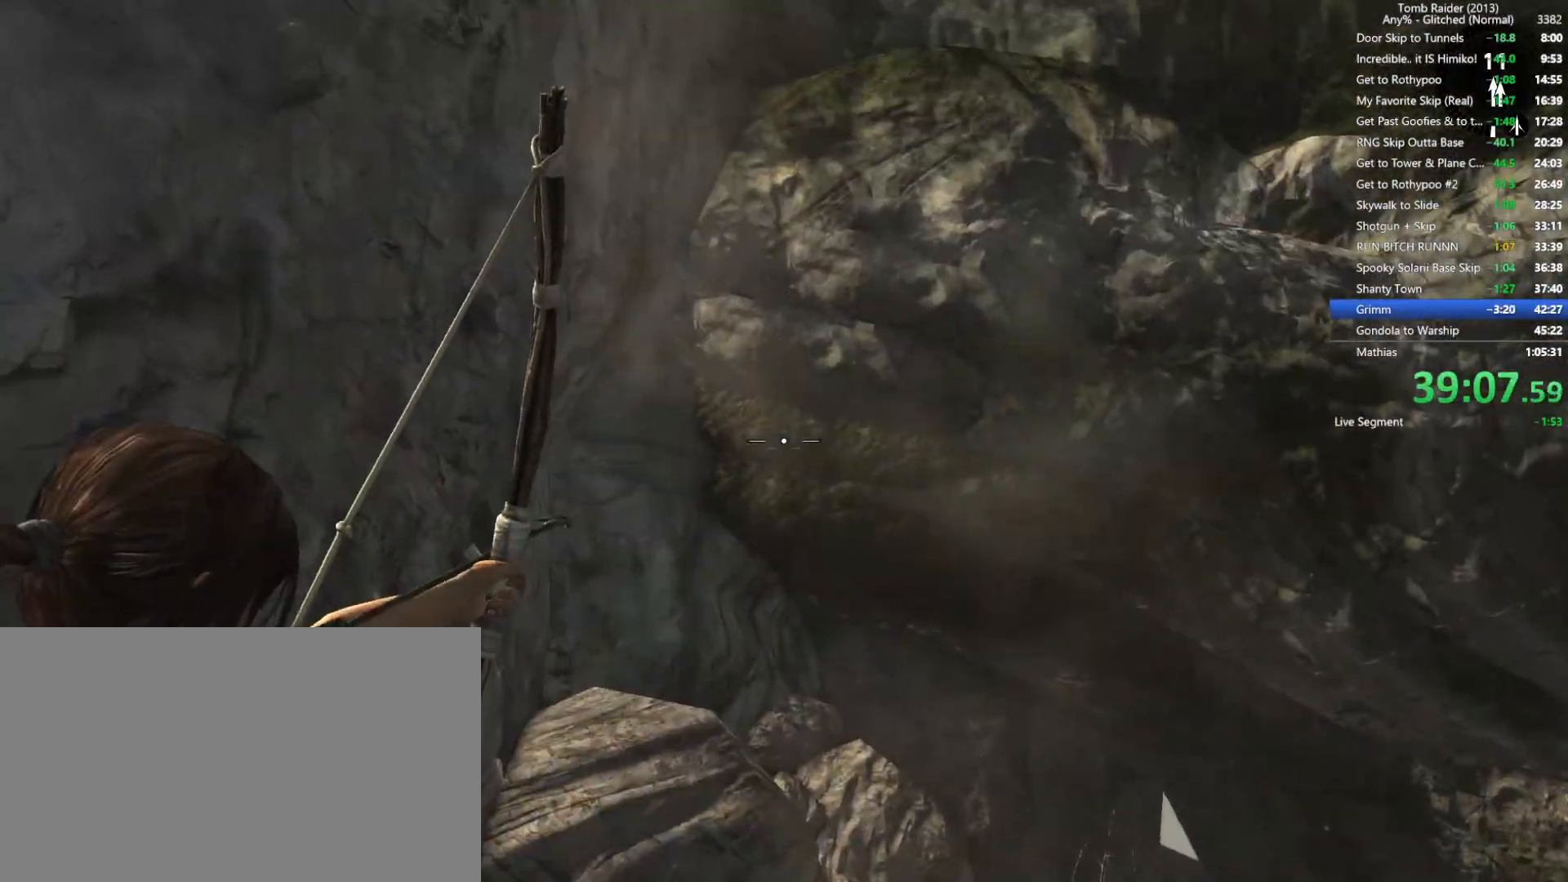
{"keys": ["w"], "mouse": ["right"], "events": []}
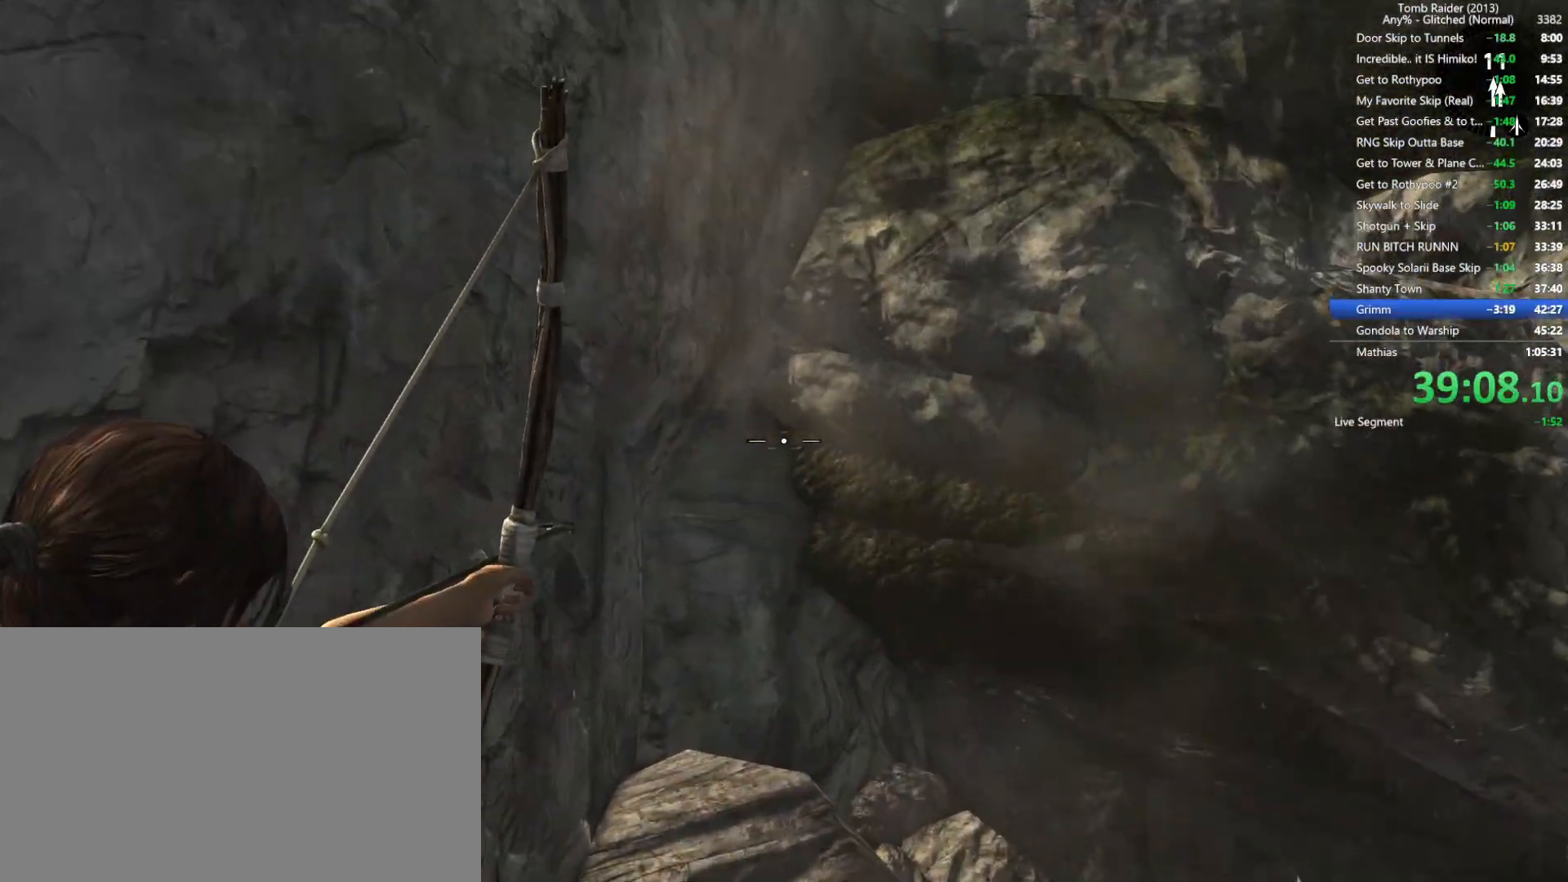
{"keys": ["w"], "mouse": ["right"]}
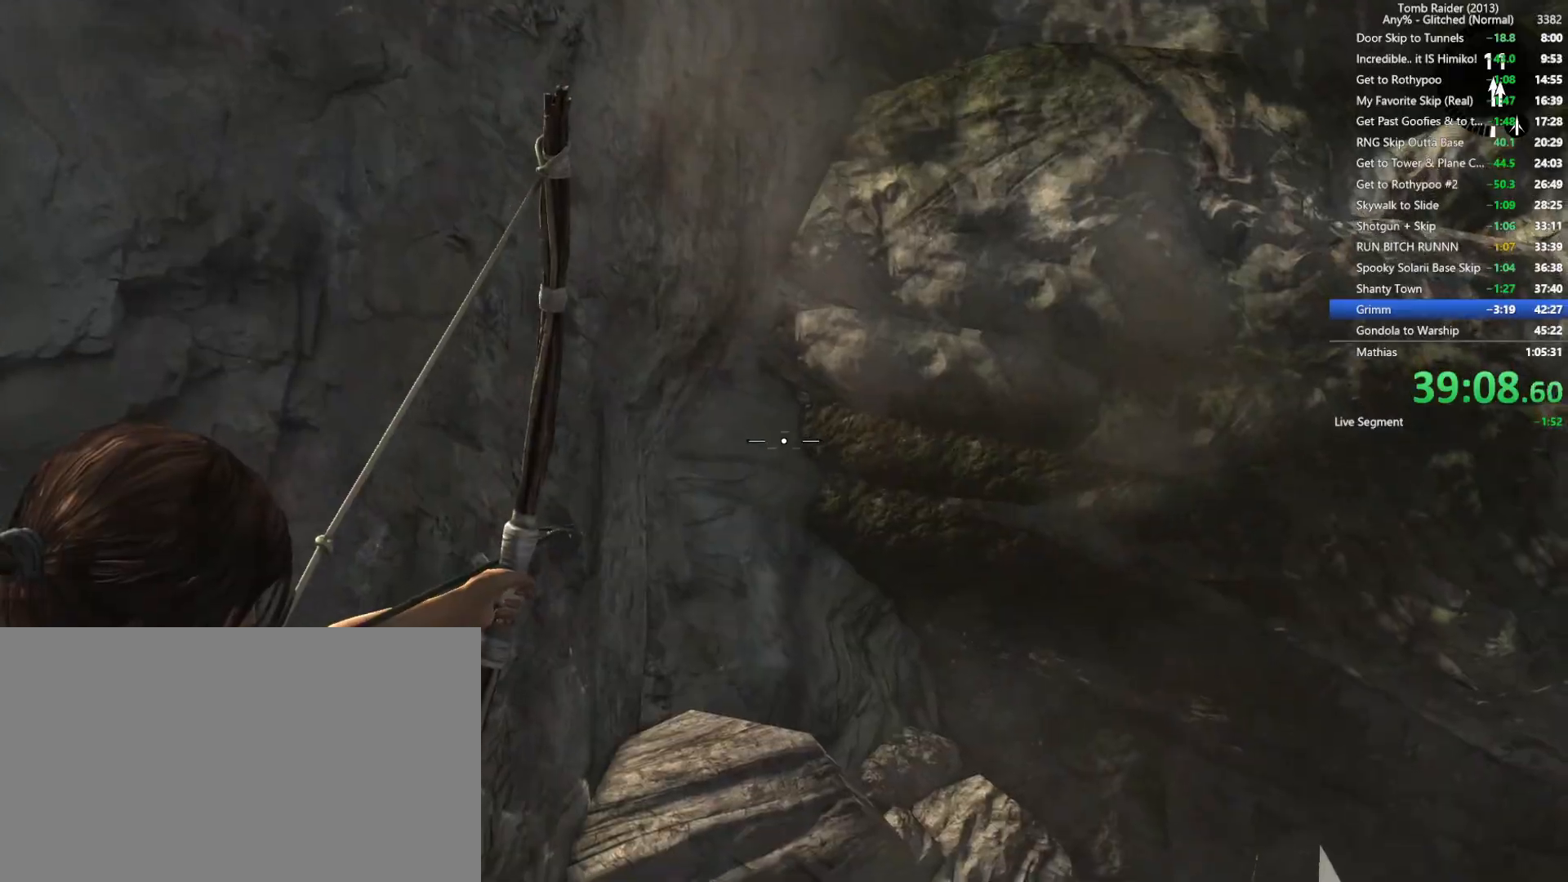
{"keys": ["w"], "mouse": ["right"], "events": []}
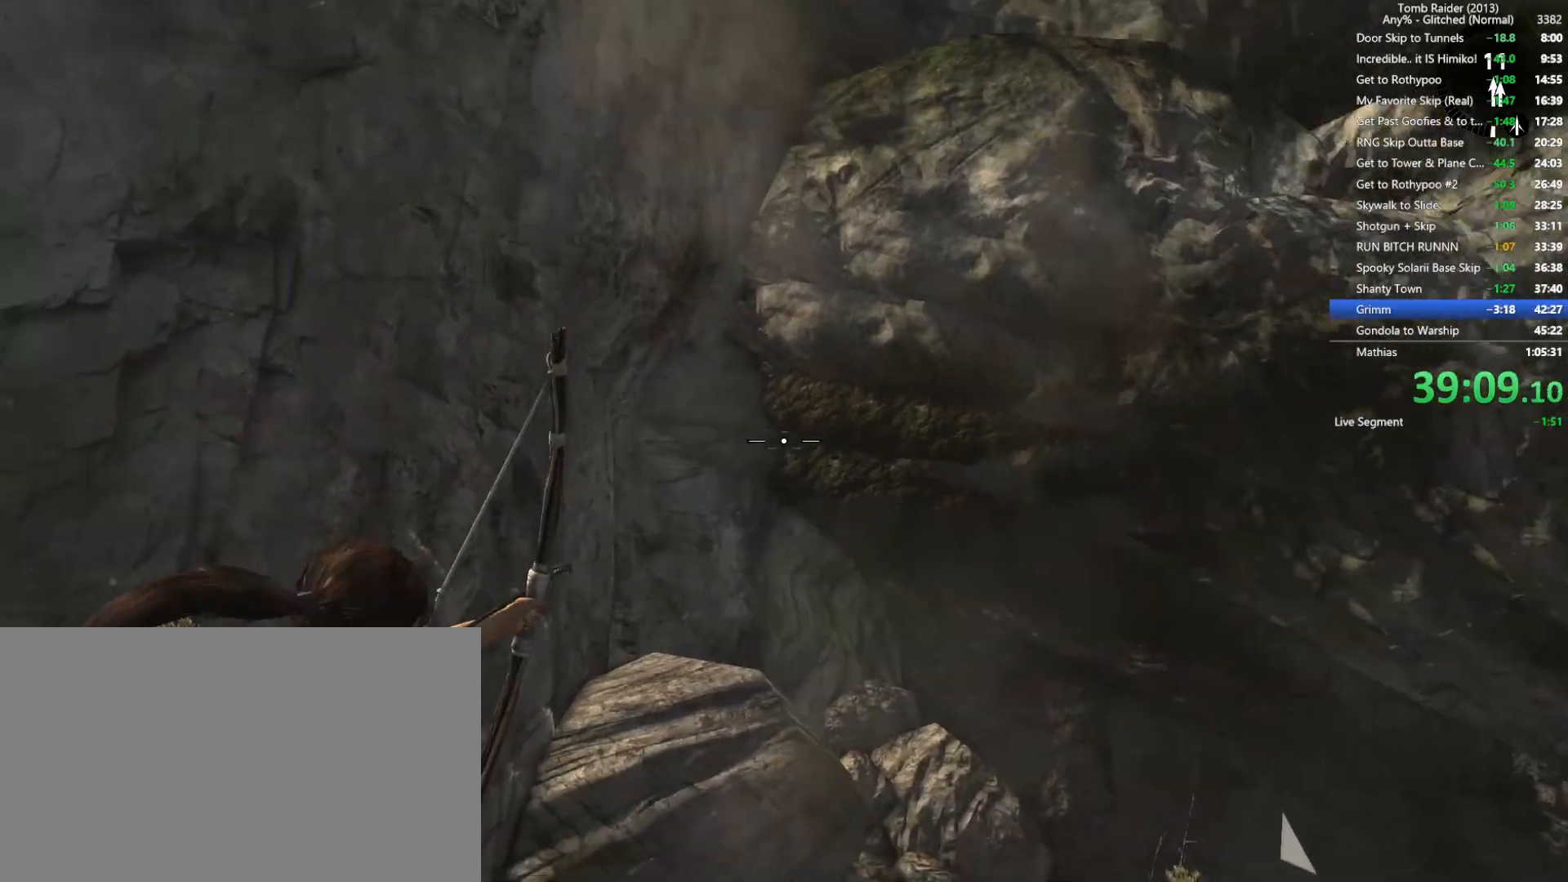
{"keys": ["w"], "mouse": ["right"], "events": []}
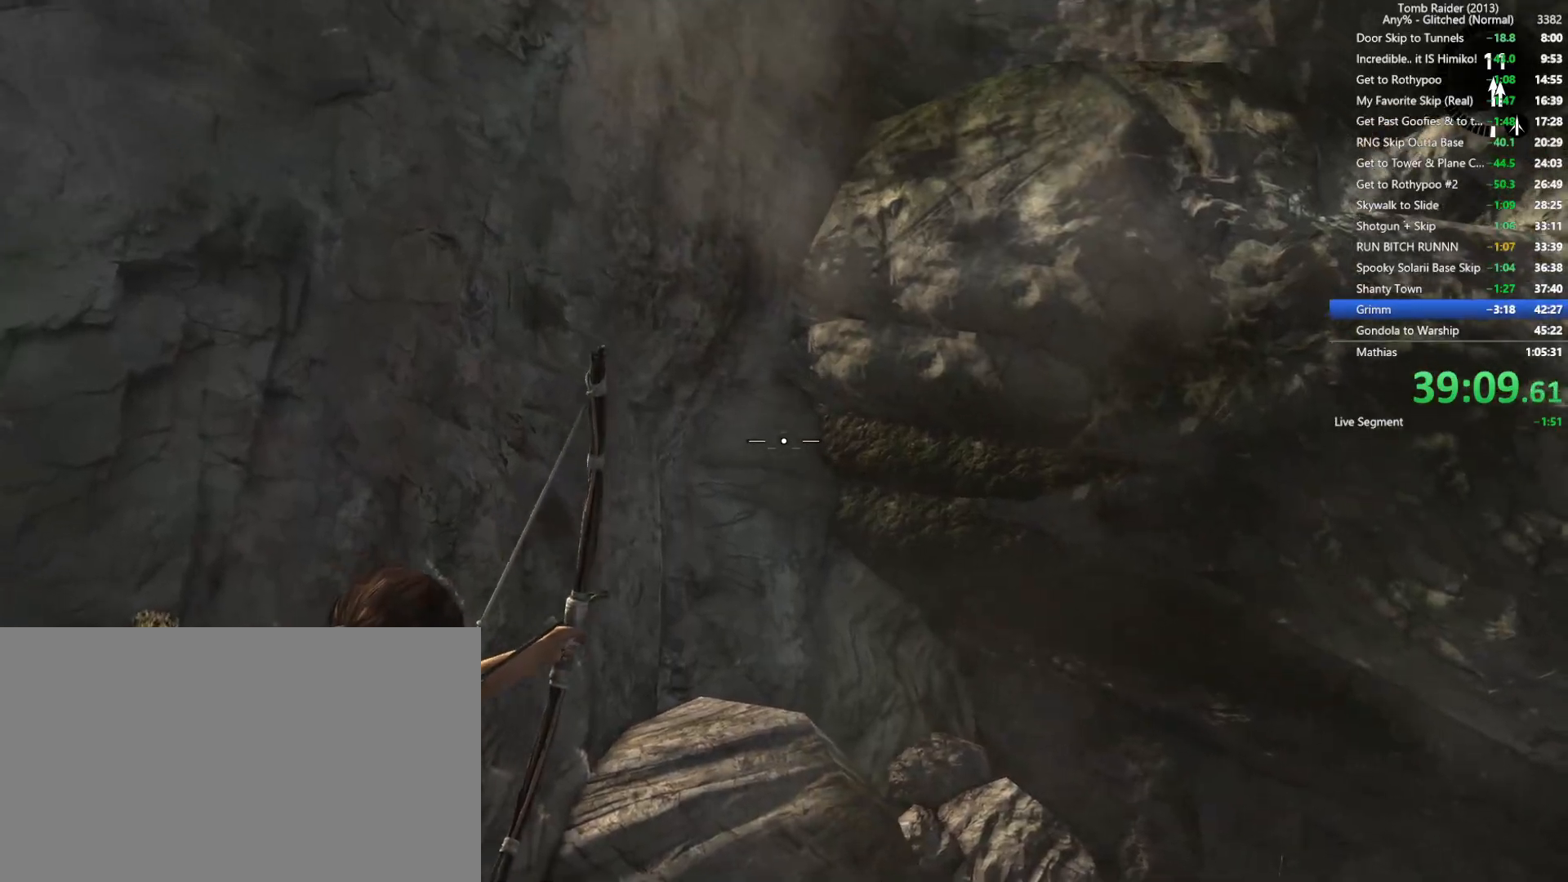
{"keys": ["w"], "mouse": ["right"], "events": []}
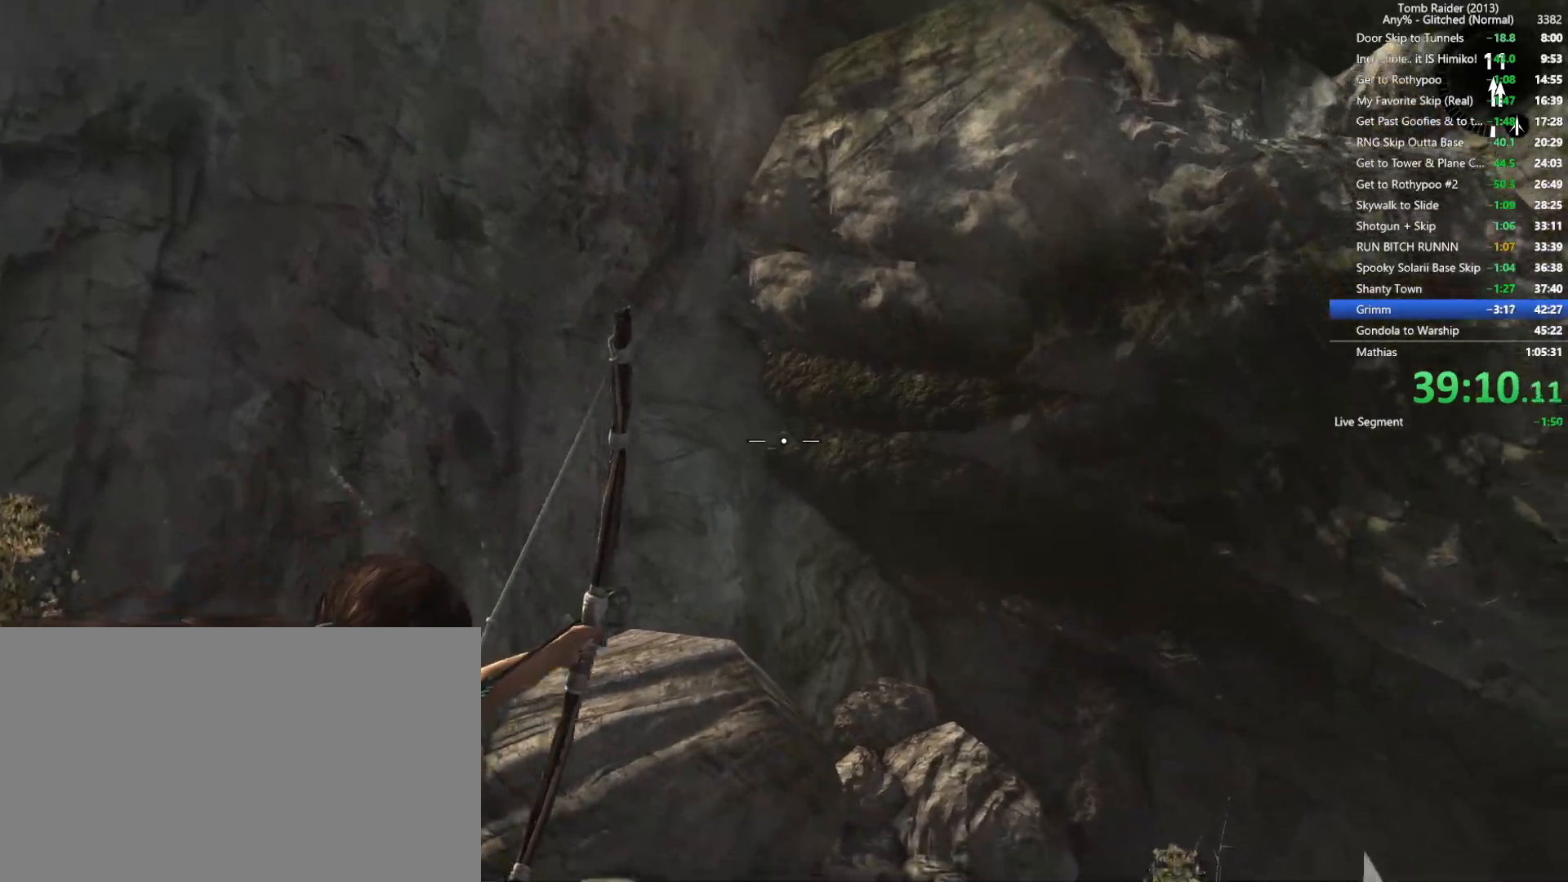
{"keys": ["w"], "mouse": ["right"], "events": []}
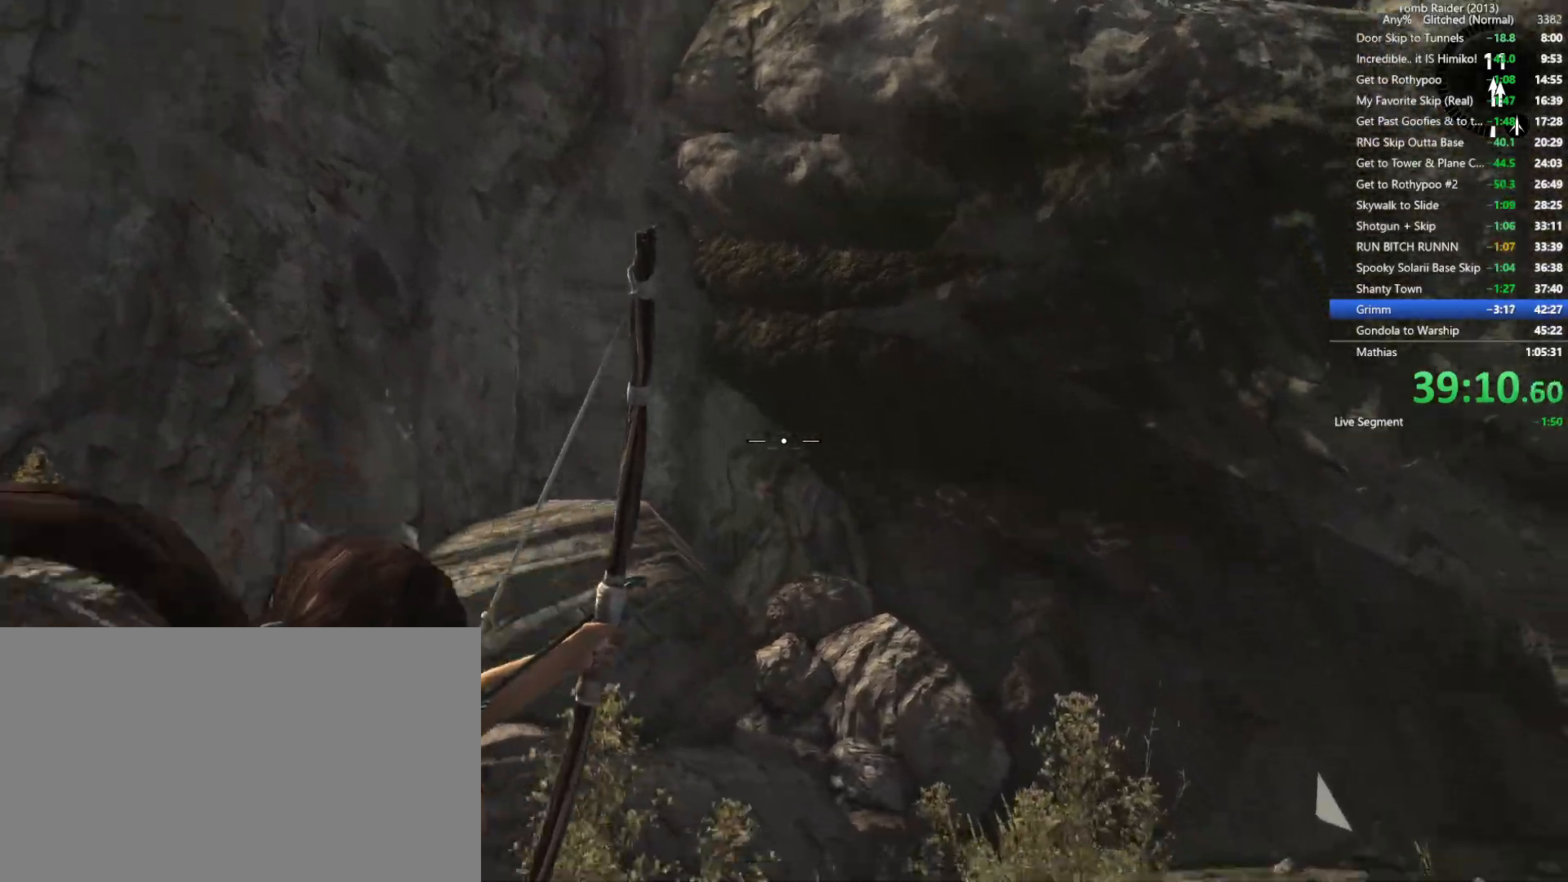
{"keys": ["w"], "mouse": ["right"], "events": []}
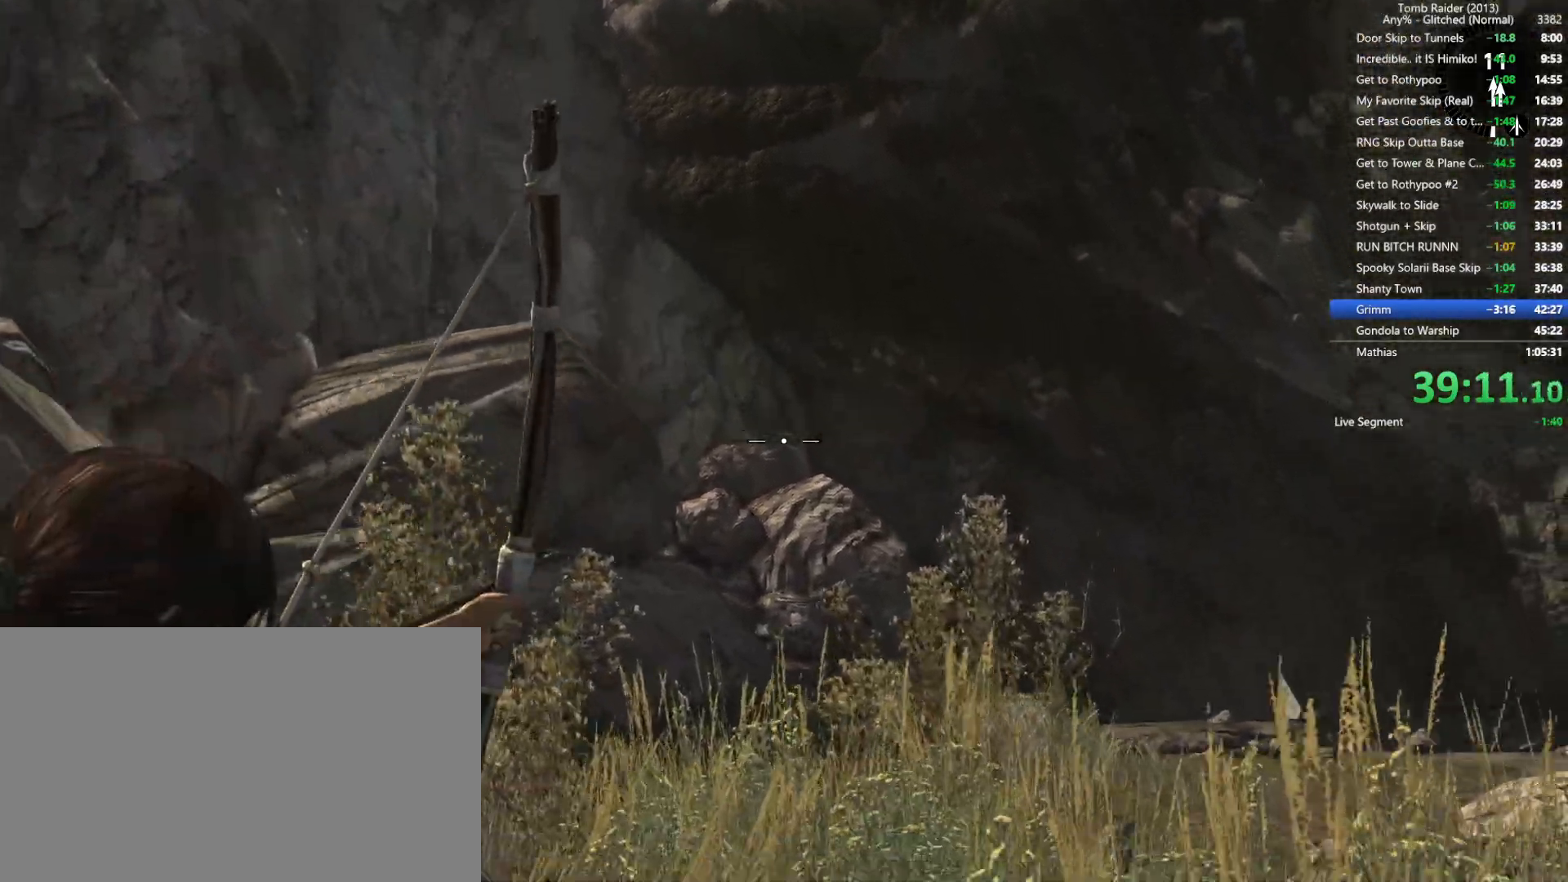
{"keys": ["w"], "mouse": ["right"], "events": []}
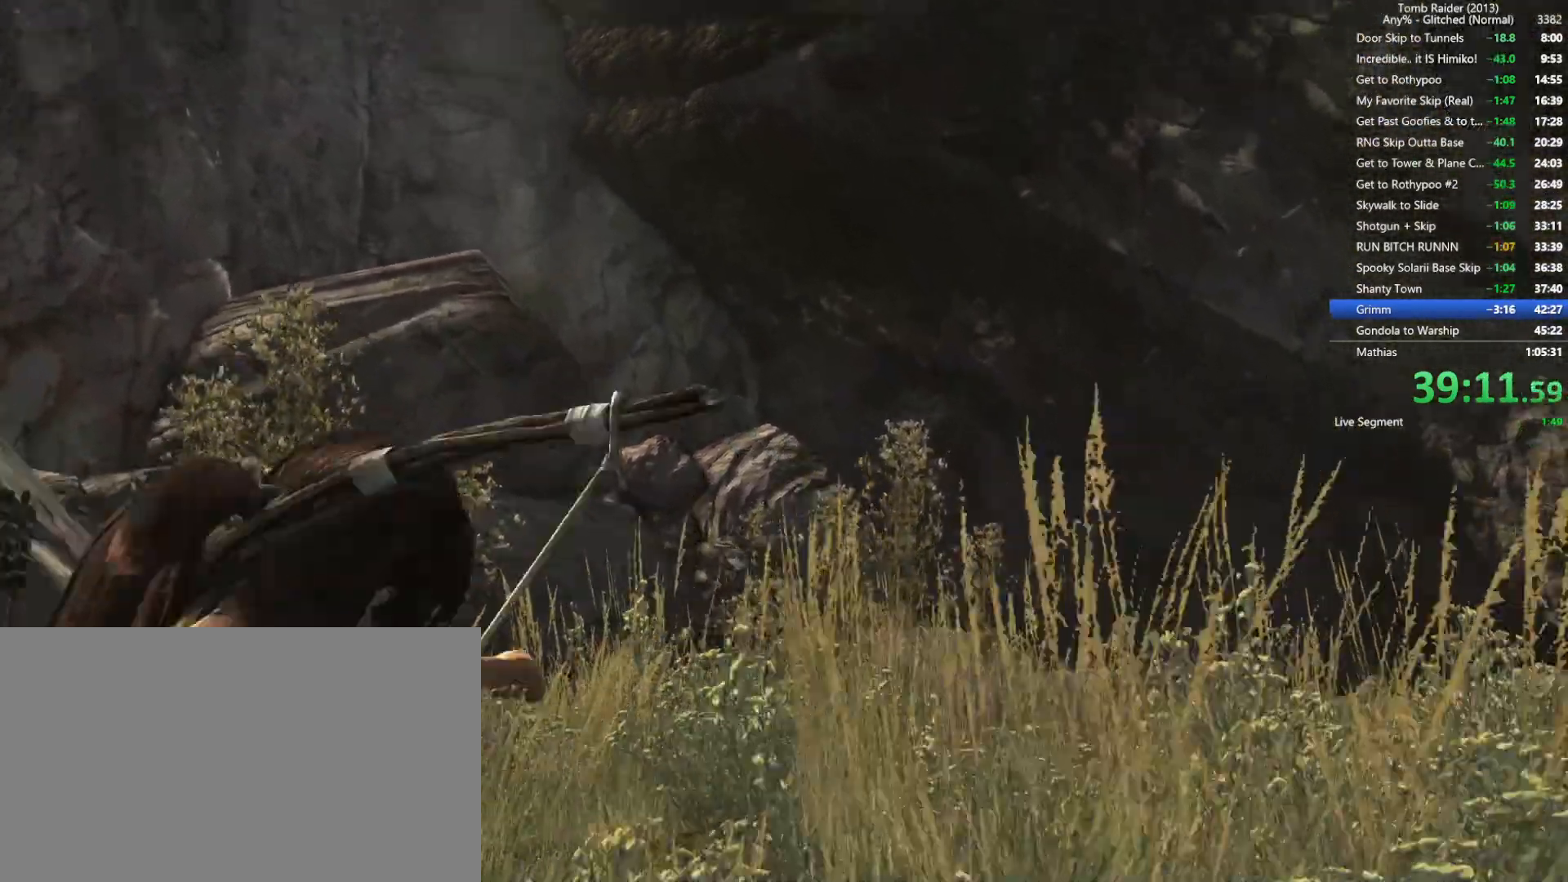
{"keys": ["w"], "mouse": [], "events": [[284, "mouse_right", "up"], [300, "space", "down"], [450, "space", "up"]]}
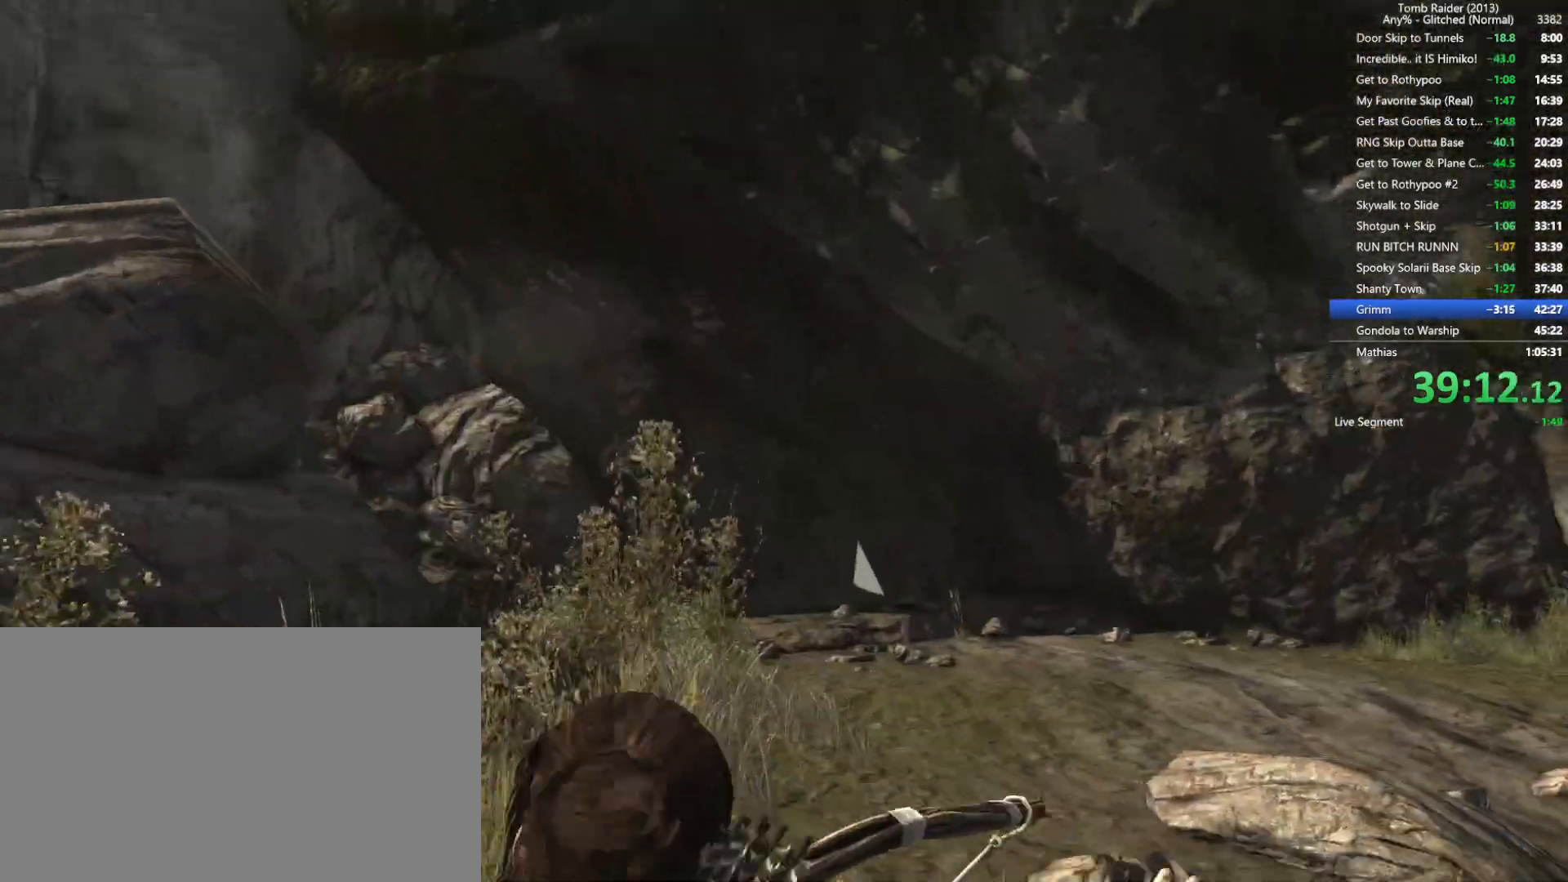
{"keys": ["w"], "mouse": [], "events": [[100, "space", "down"], [250, "space", "up"]]}
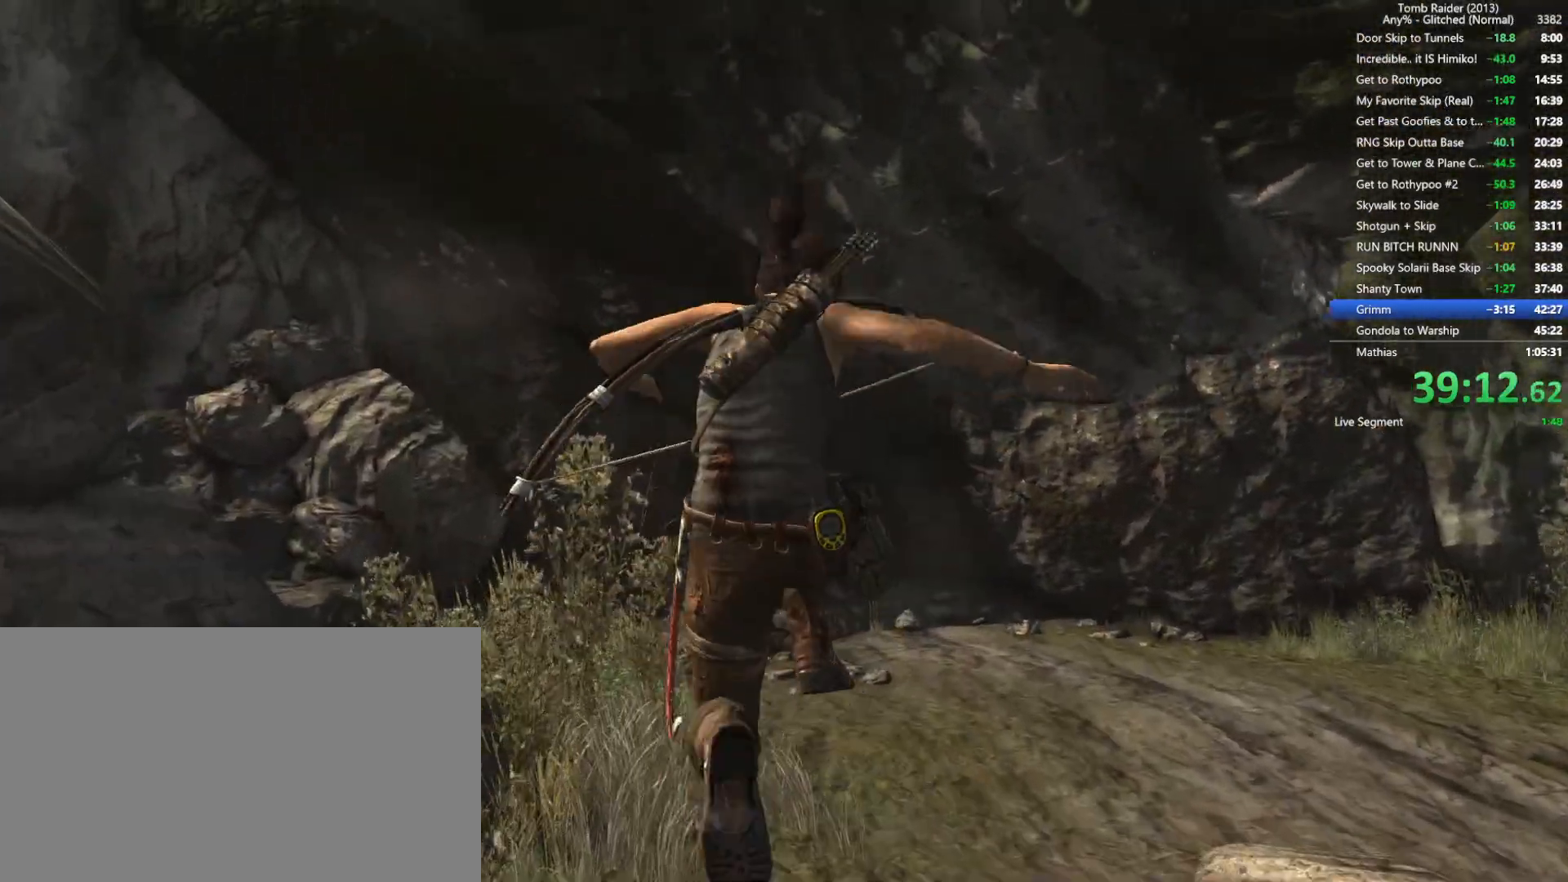
{"keys": ["w"], "mouse": ["wheel"], "events": [[434, "mouse_wheel", "down"]]}